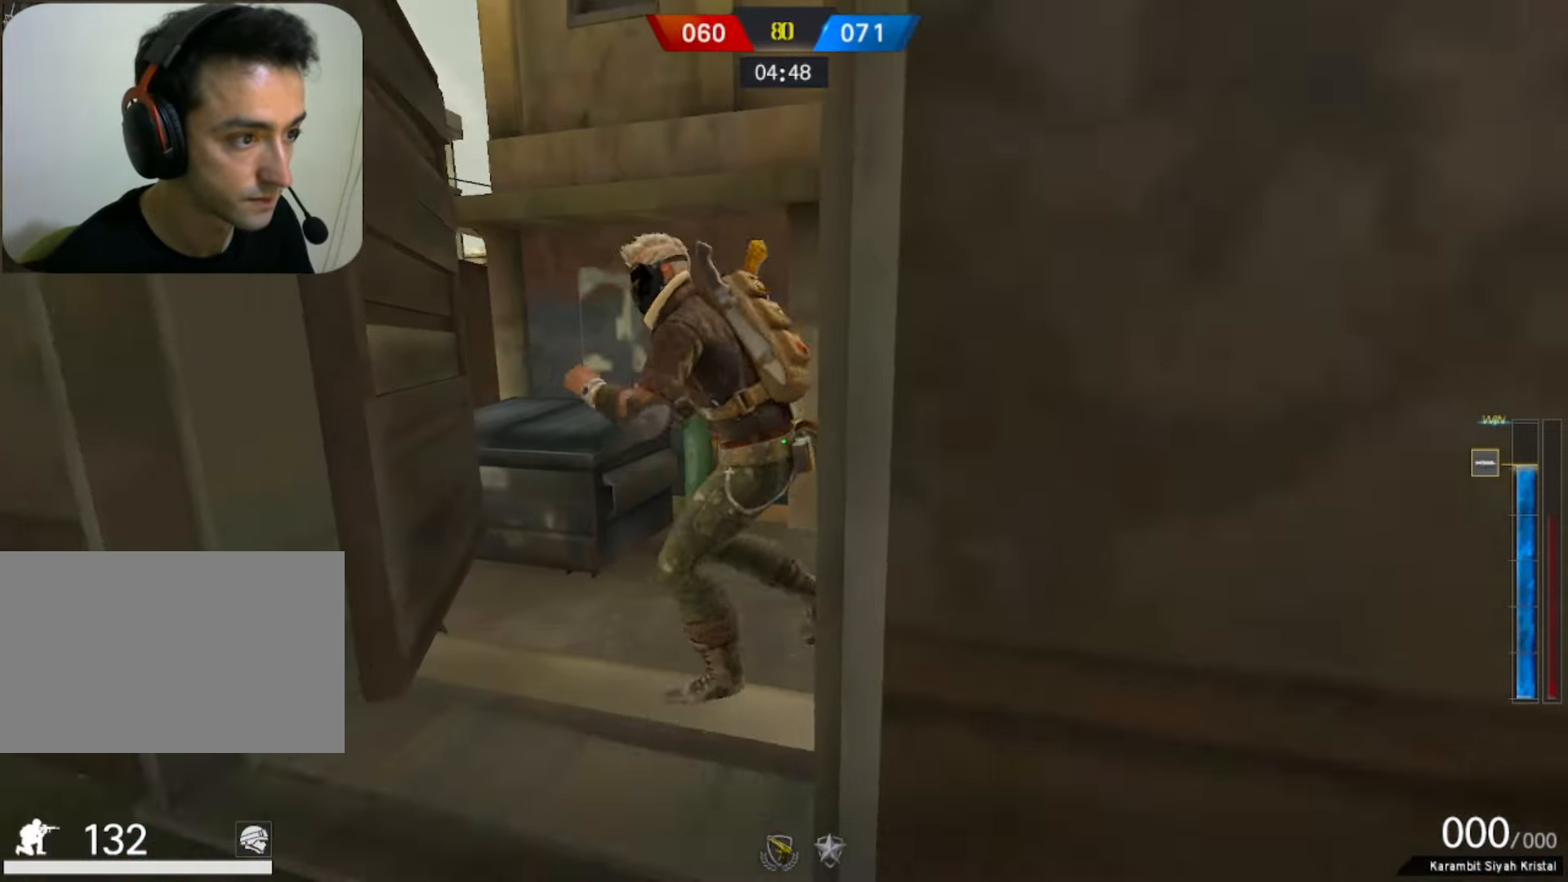
Gameplay with keyboard and mouse; each line is a JSON object with the keys and mouse buttons held at the frame after it. "events" lists presses ("down") and releases ("up") of "1", "2", "3", "4", "5", "a", "alt", "b", "c", "ctrl", "d", "e", "f", "g", "q", "r", "s", "shift", "space", "t", "tab", "tilde", "v", "w", "x", "z", "mouse_left", "mouse_wheel", "mouse_right", "mouse_mb4" and "mouse_mb5" between this image and that frame as [ms after this image, input, new state], when the widget could be followed in between. "mouse_left", "mouse_wheel", "mouse_right", "mouse_mb4", "mouse_mb5" = the "left", "wheel", "right", "mb4", "mb5" buttons of the "mouse" list. No other keys are recorded. "wheel" means that the mouse wheel is clicked or scrolled. Mouse movement is not recorded.
{"keys": ["d", "w"], "mouse": [], "events": [[50, "ctrl", "up"], [467, "d", "down"]]}
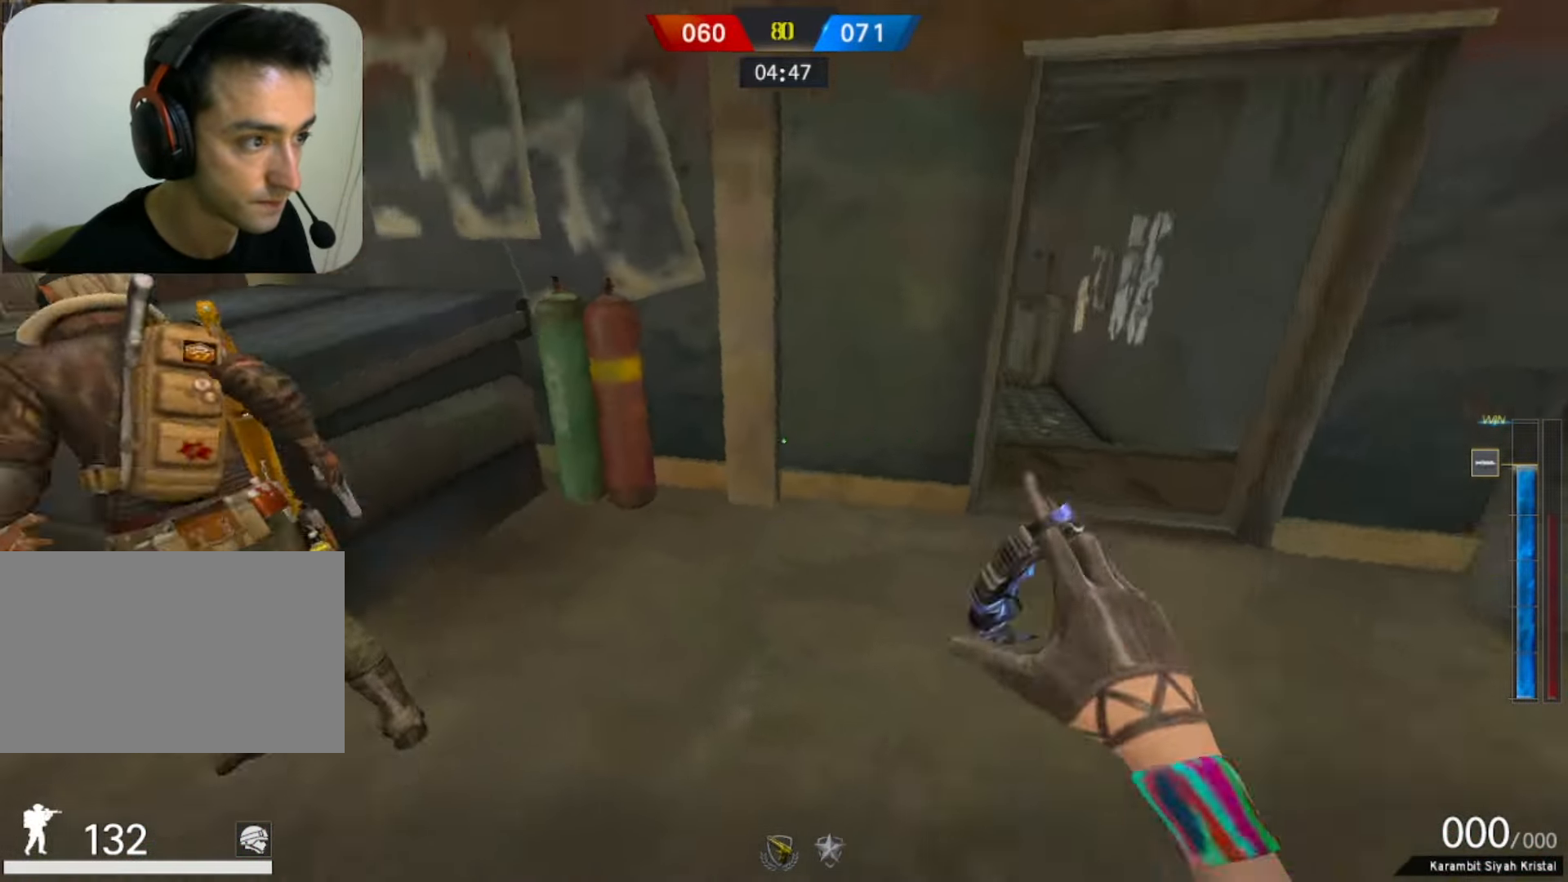
{"keys": ["w"], "mouse": ["right"], "events": [[67, "d", "up"], [350, "mouse_right", "down"]]}
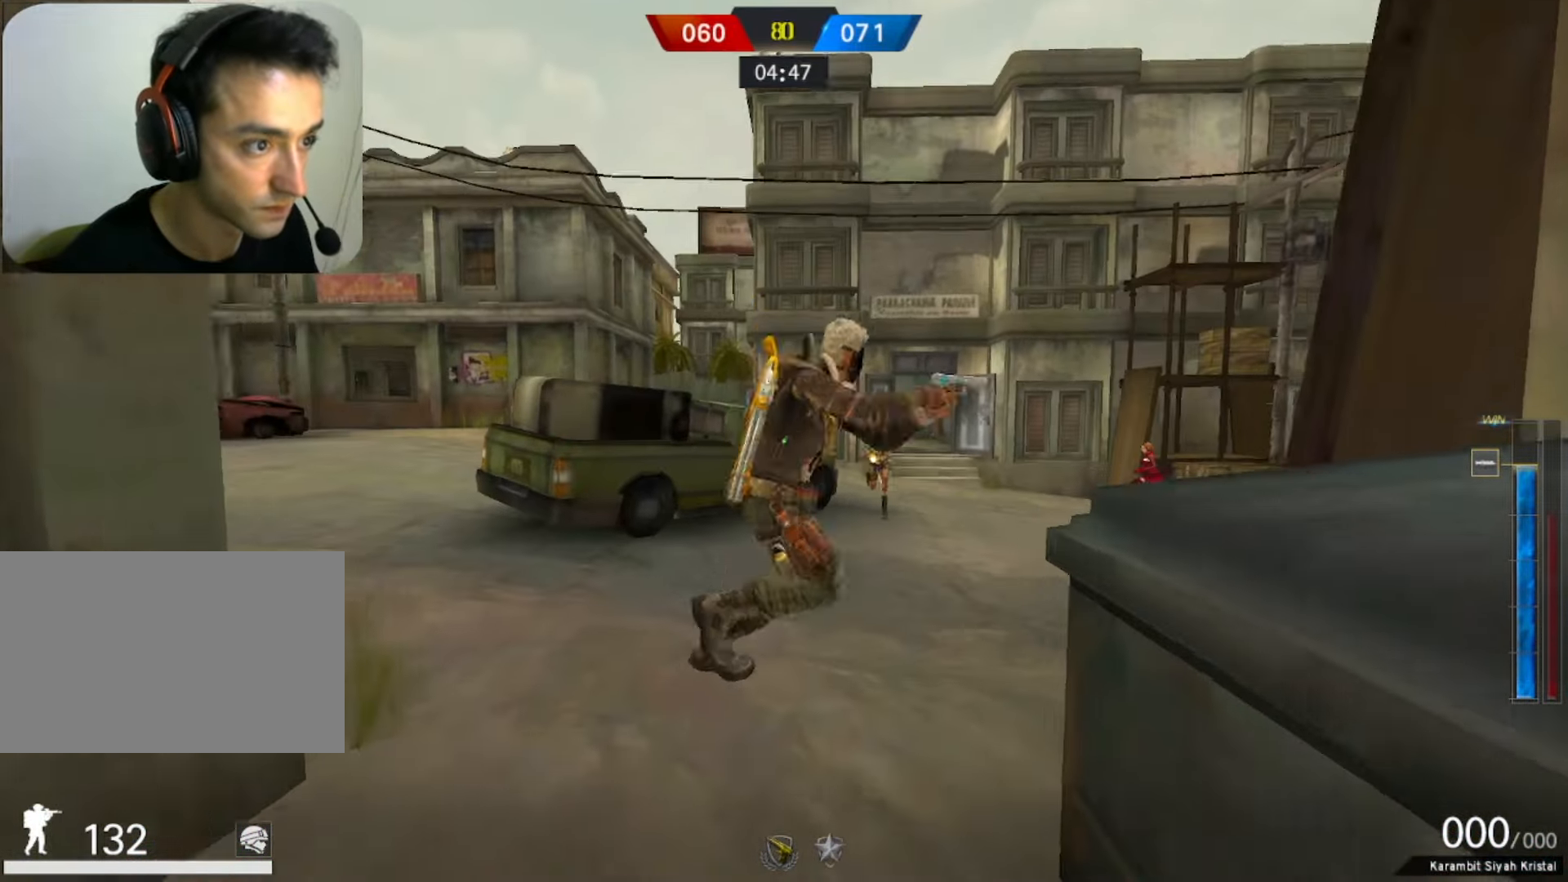
{"keys": ["w"], "mouse": [], "events": [[50, "w", "up"], [100, "d", "down"], [100, "mouse_right", "up"], [233, "w", "down"], [333, "d", "up"]]}
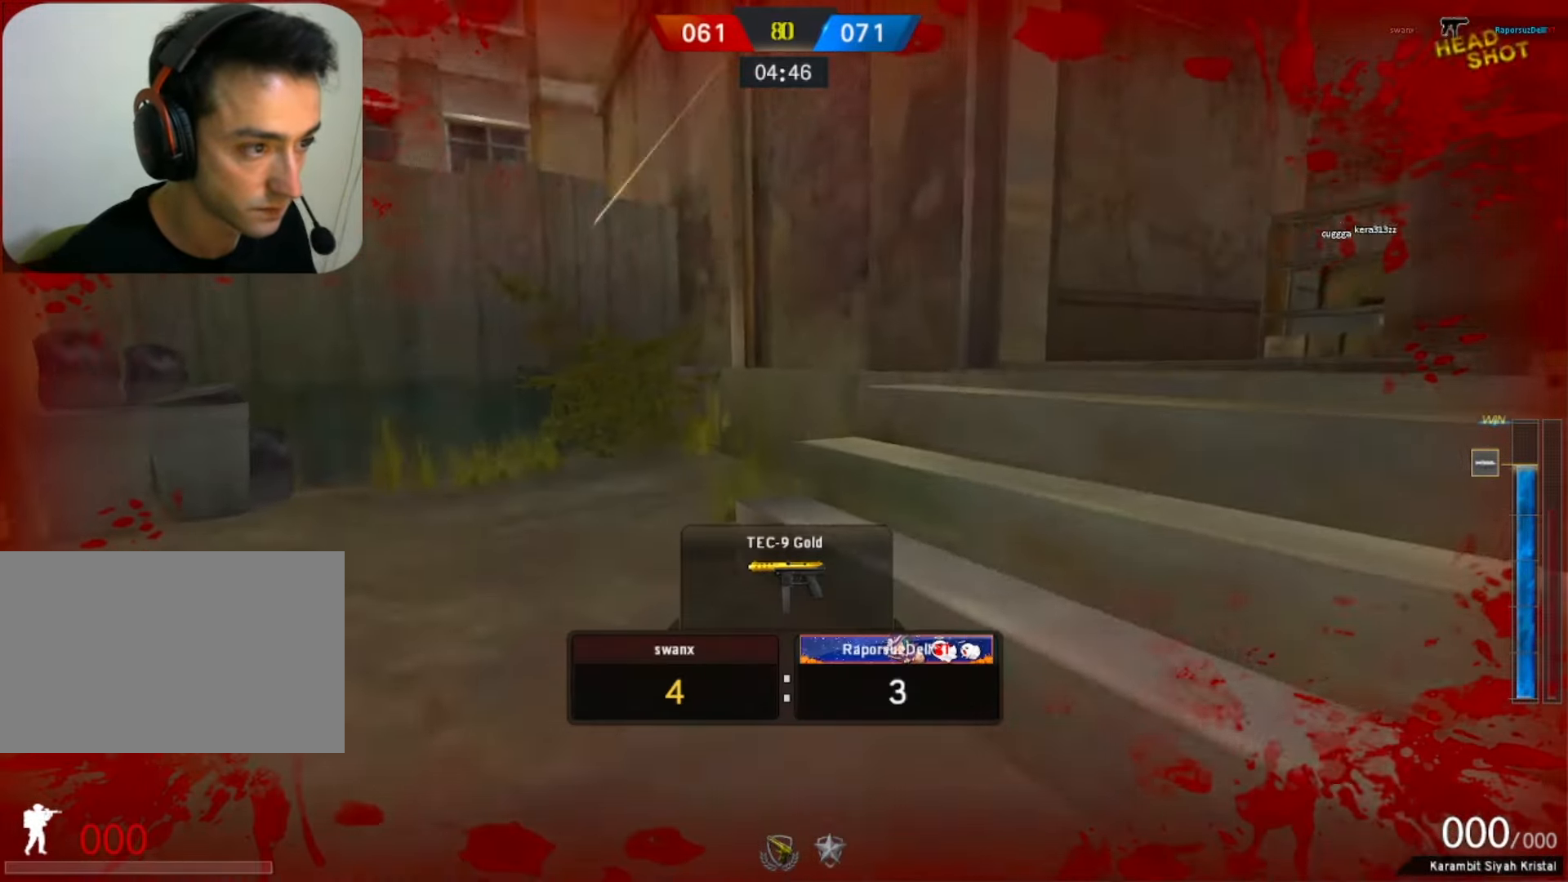
{"keys": [], "mouse": [], "events": [[400, "w", "up"]]}
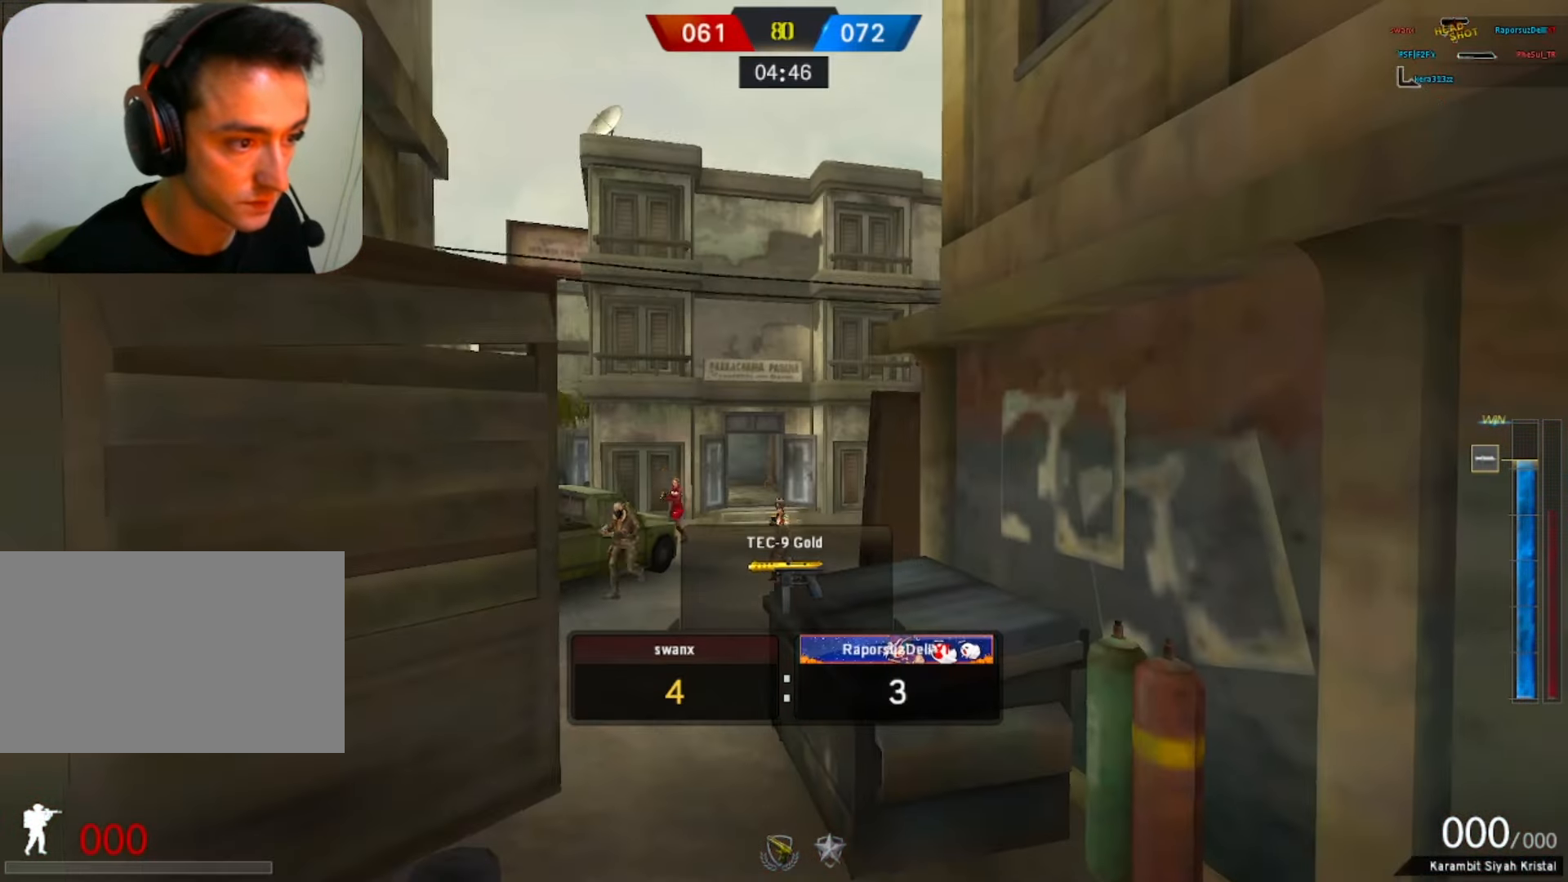
{"keys": [], "mouse": [], "events": []}
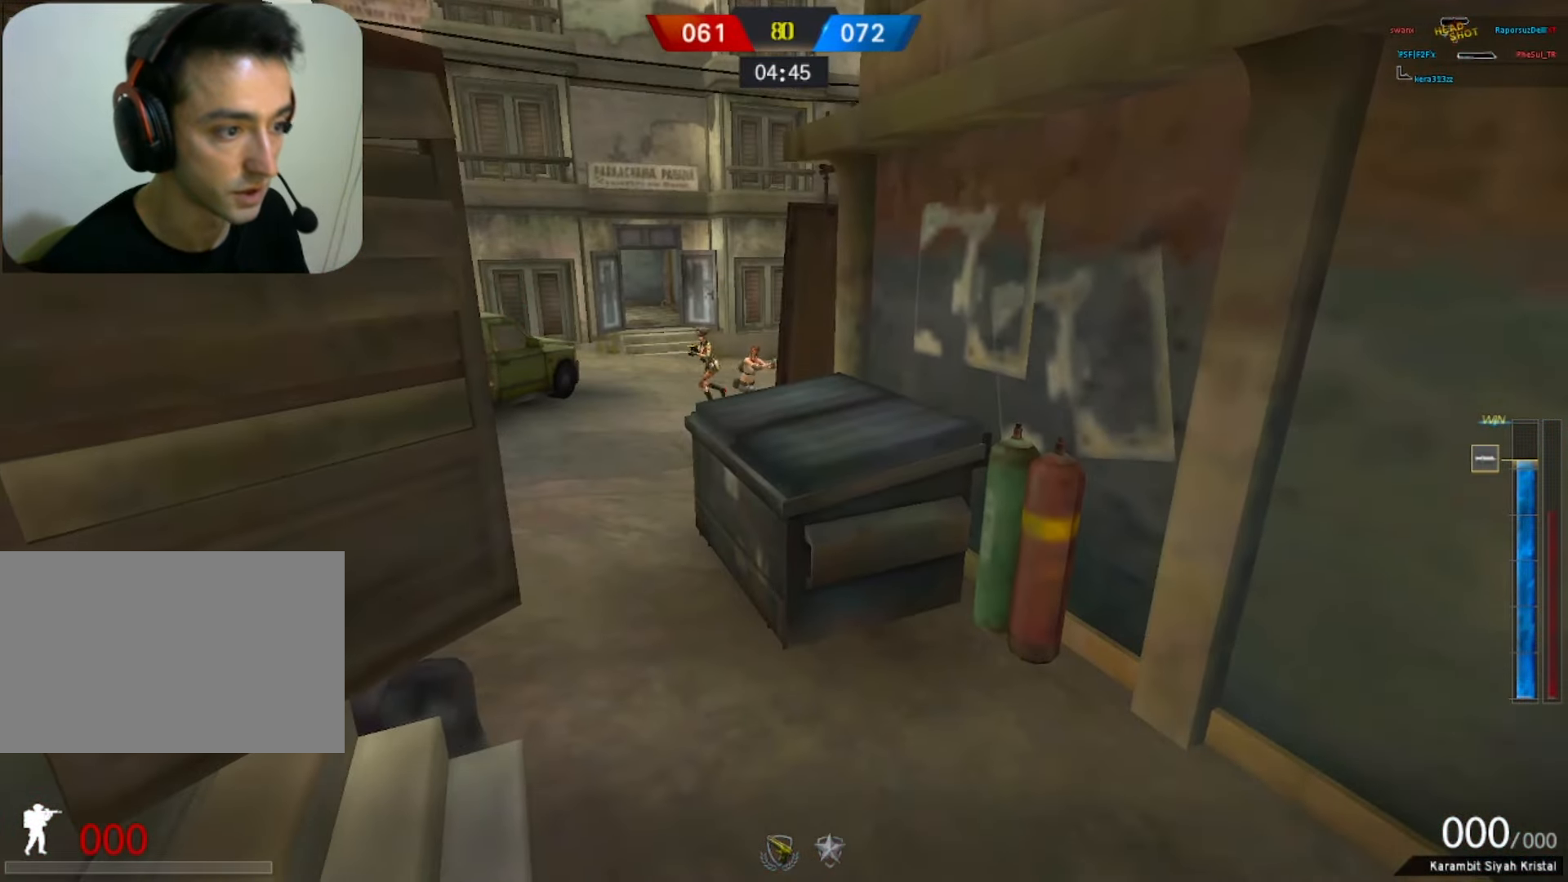
{"keys": [], "mouse": [], "events": []}
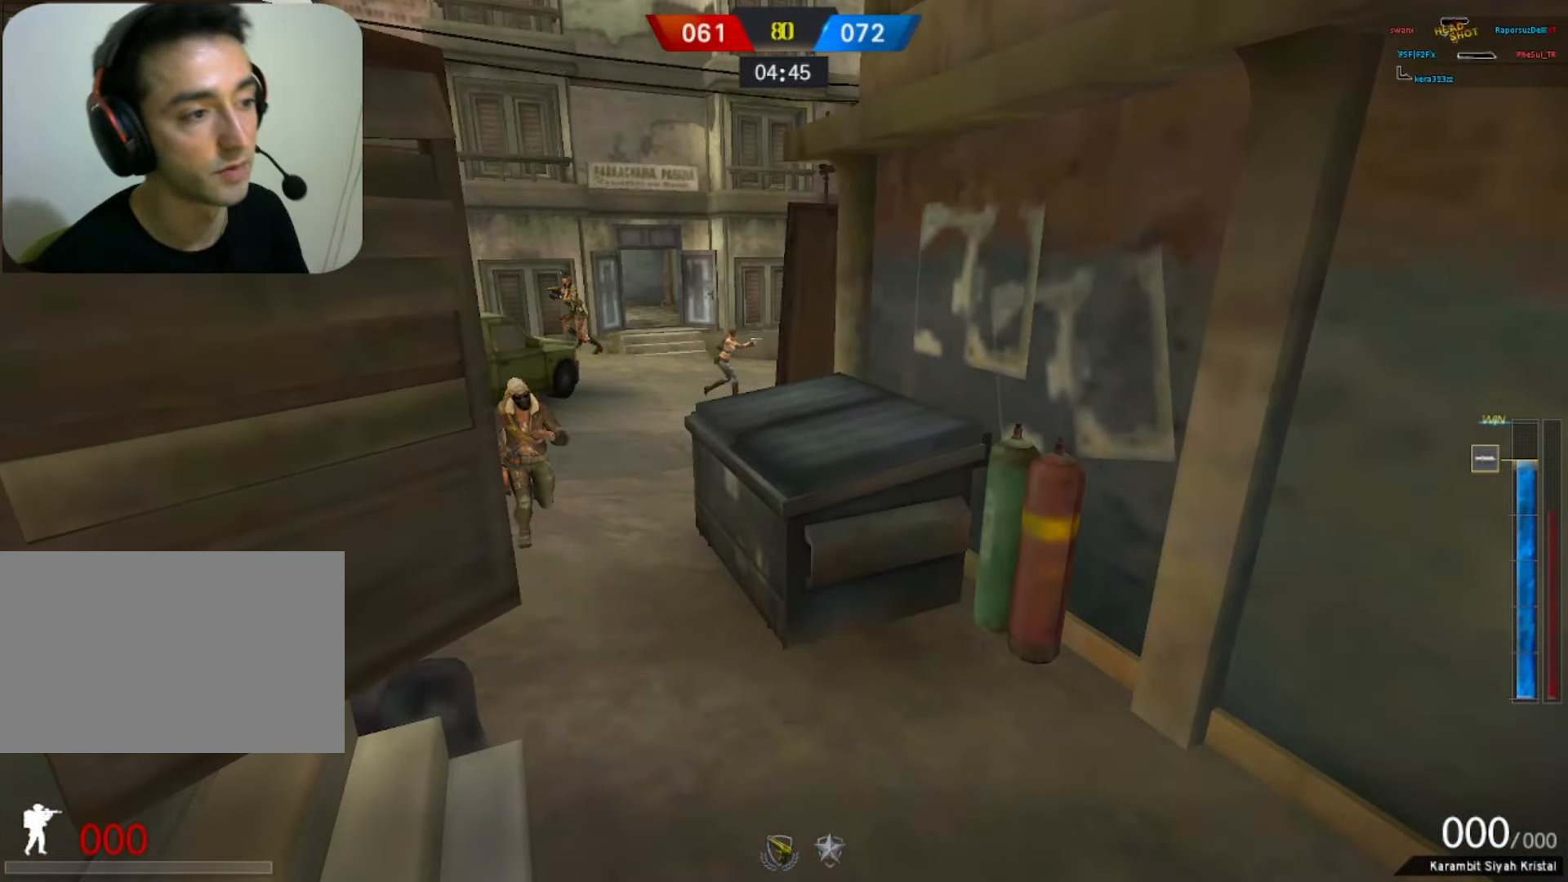
{"keys": ["w"], "mouse": [], "events": [[217, "w", "down"]]}
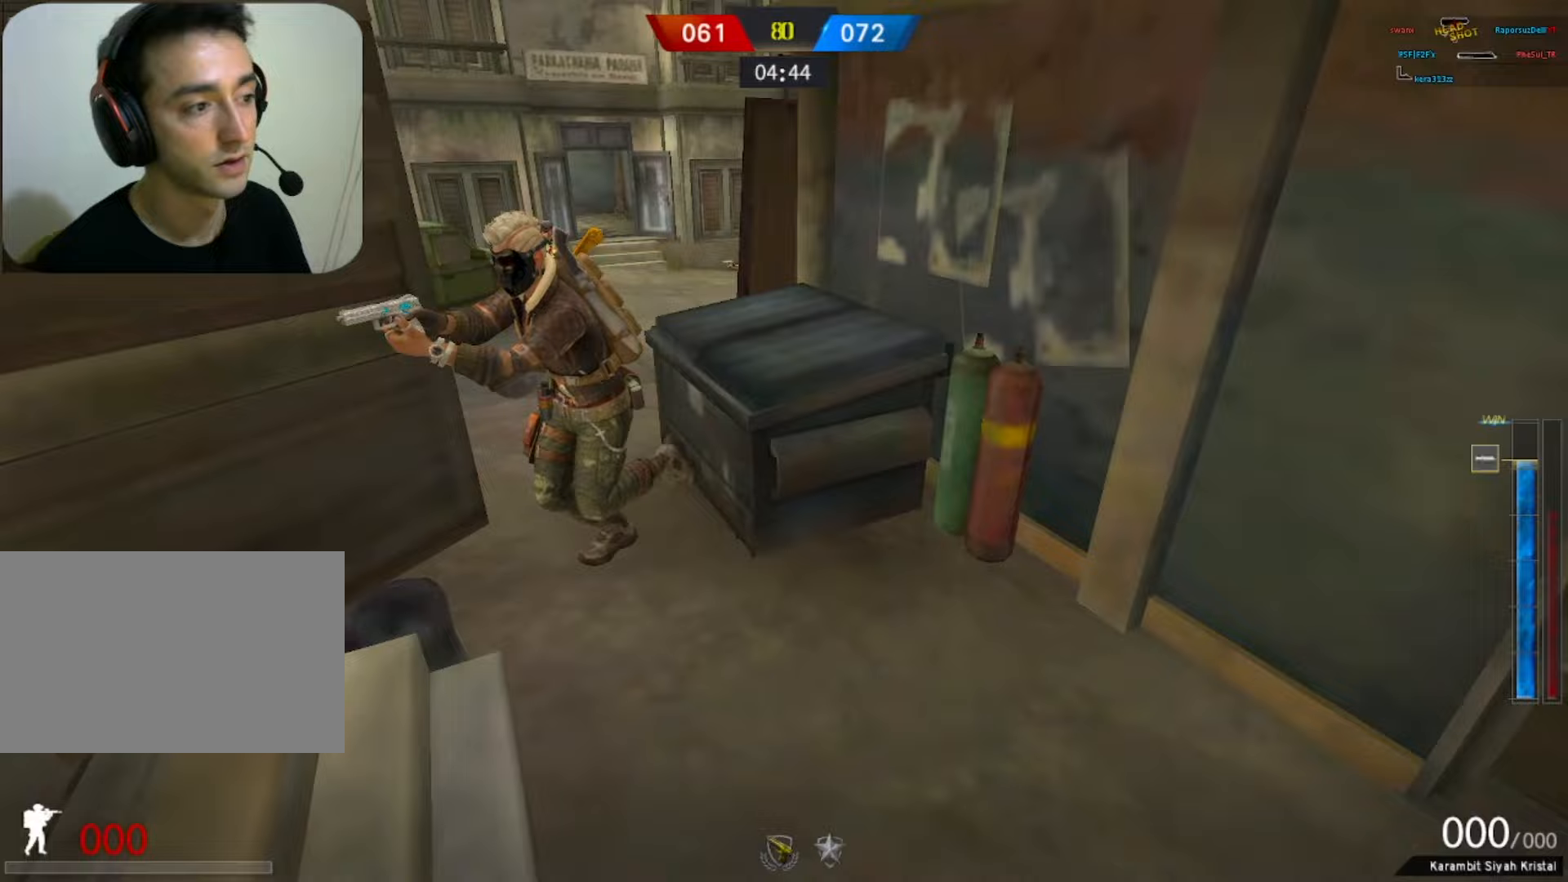
{"keys": ["w"], "mouse": [], "events": []}
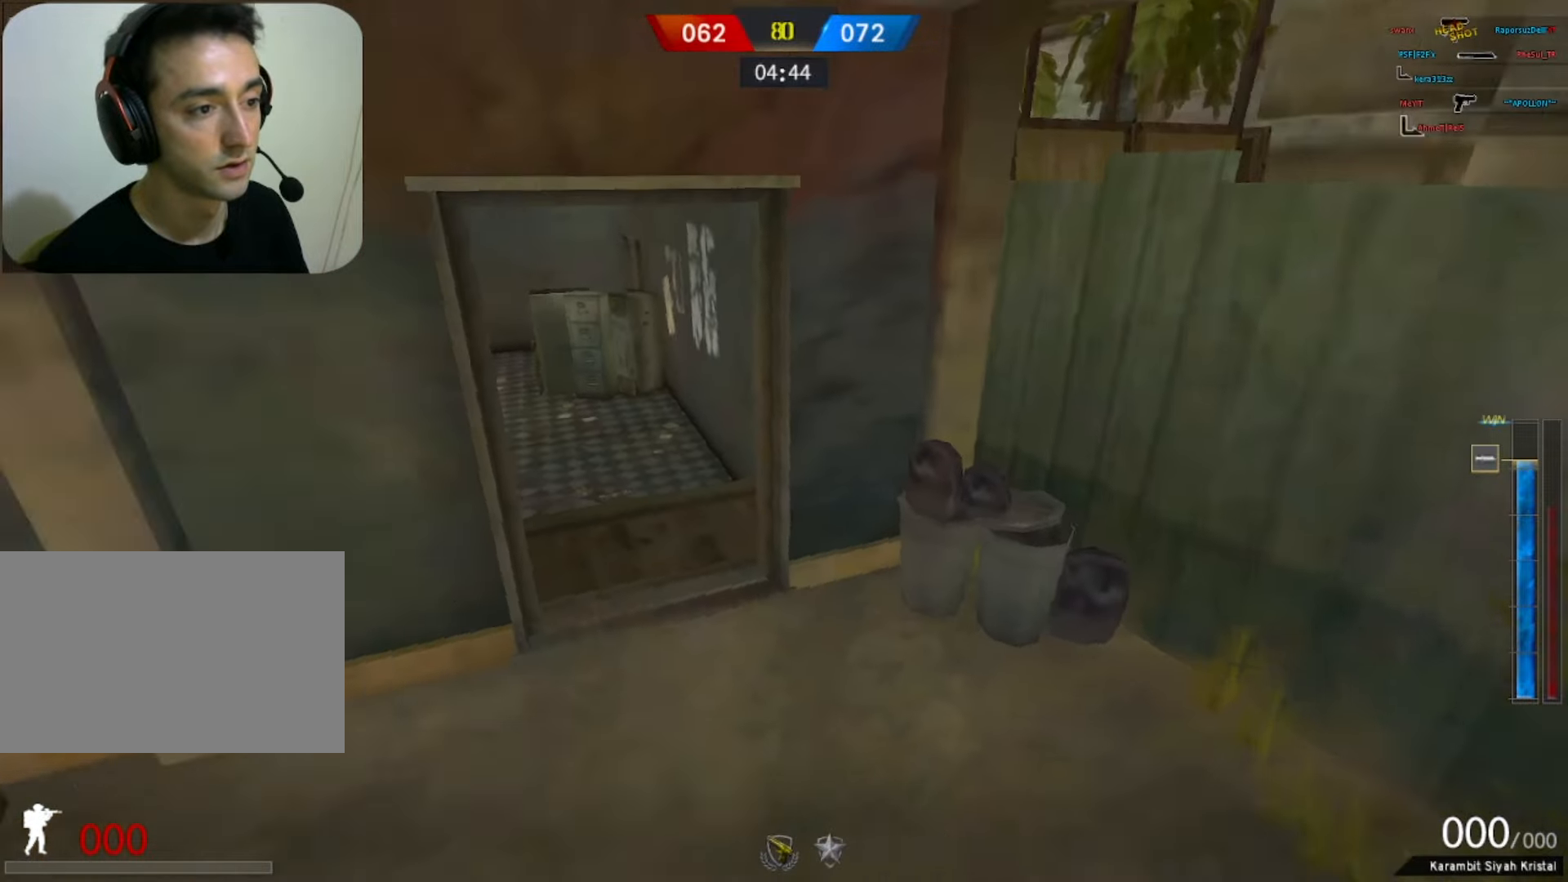
{"keys": ["w"], "mouse": [], "events": []}
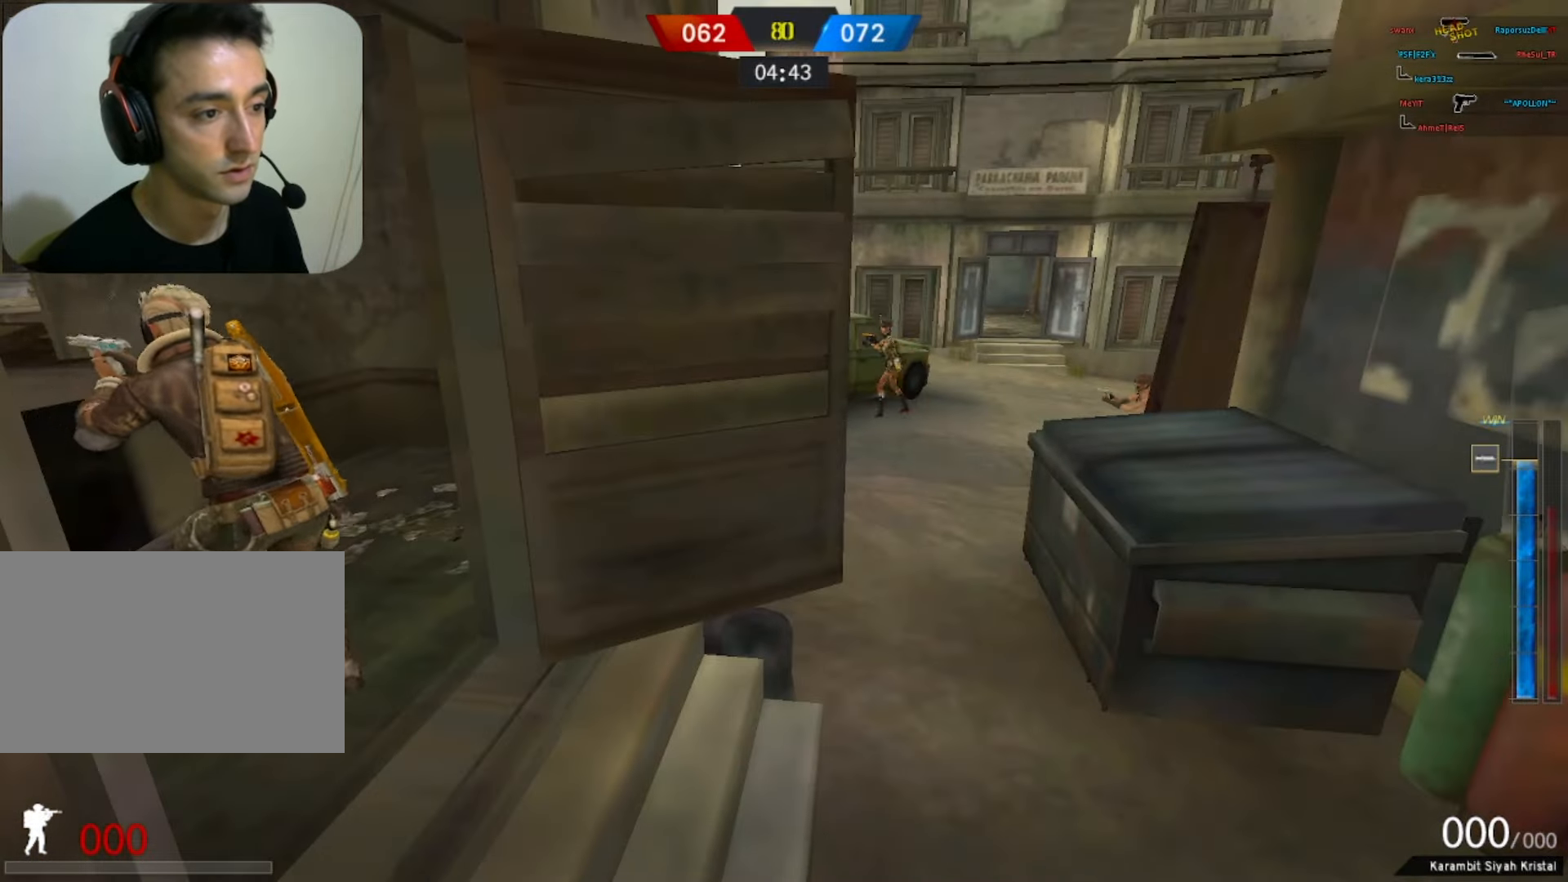
{"keys": ["w"], "mouse": [], "events": []}
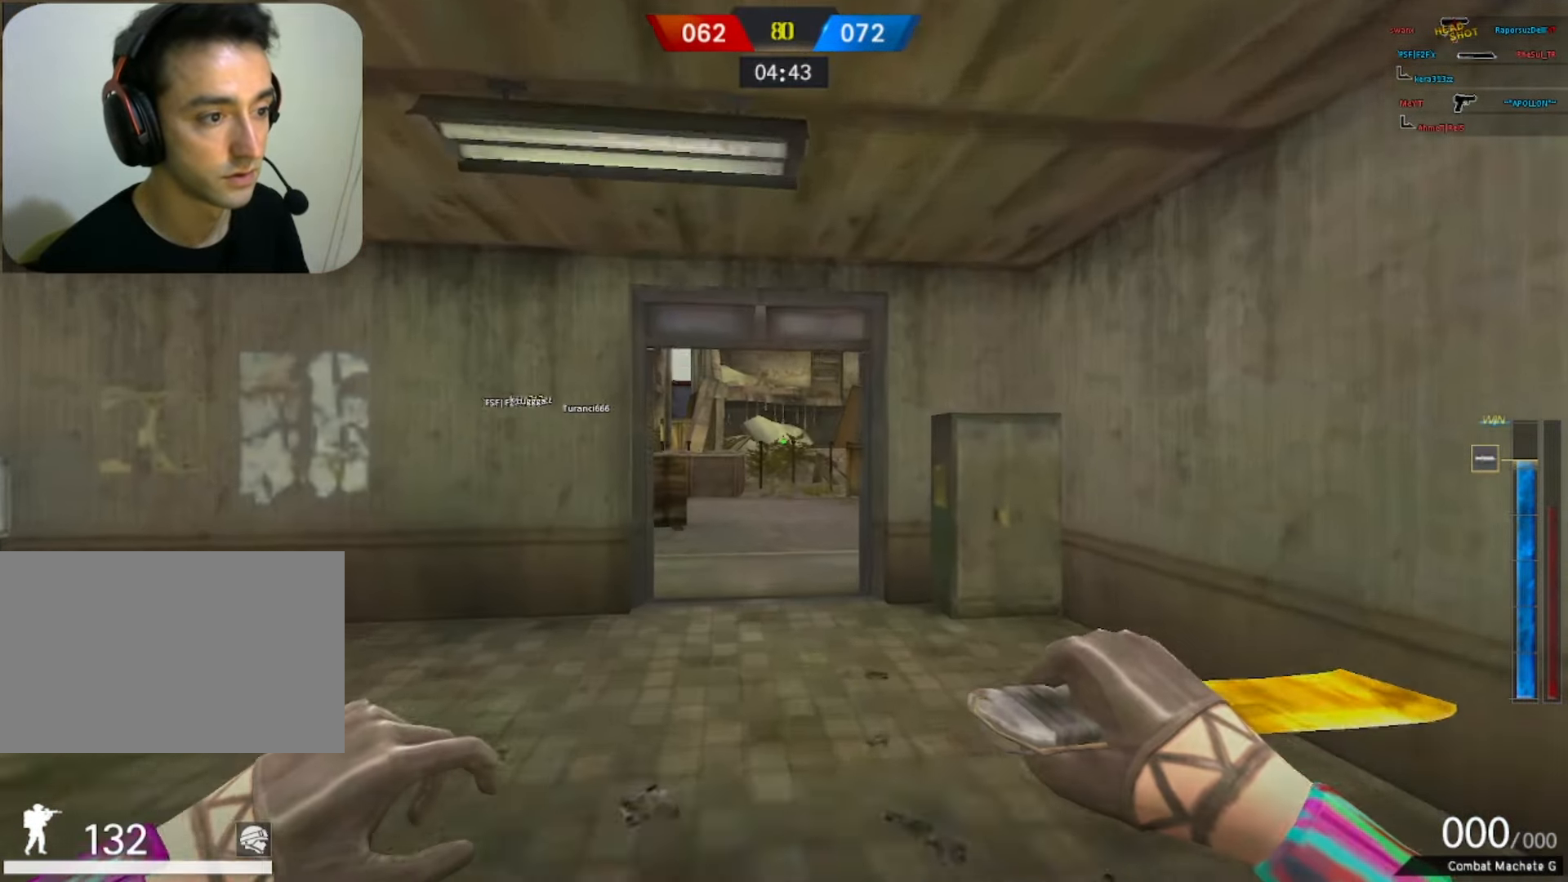
{"keys": ["w"], "mouse": [], "events": []}
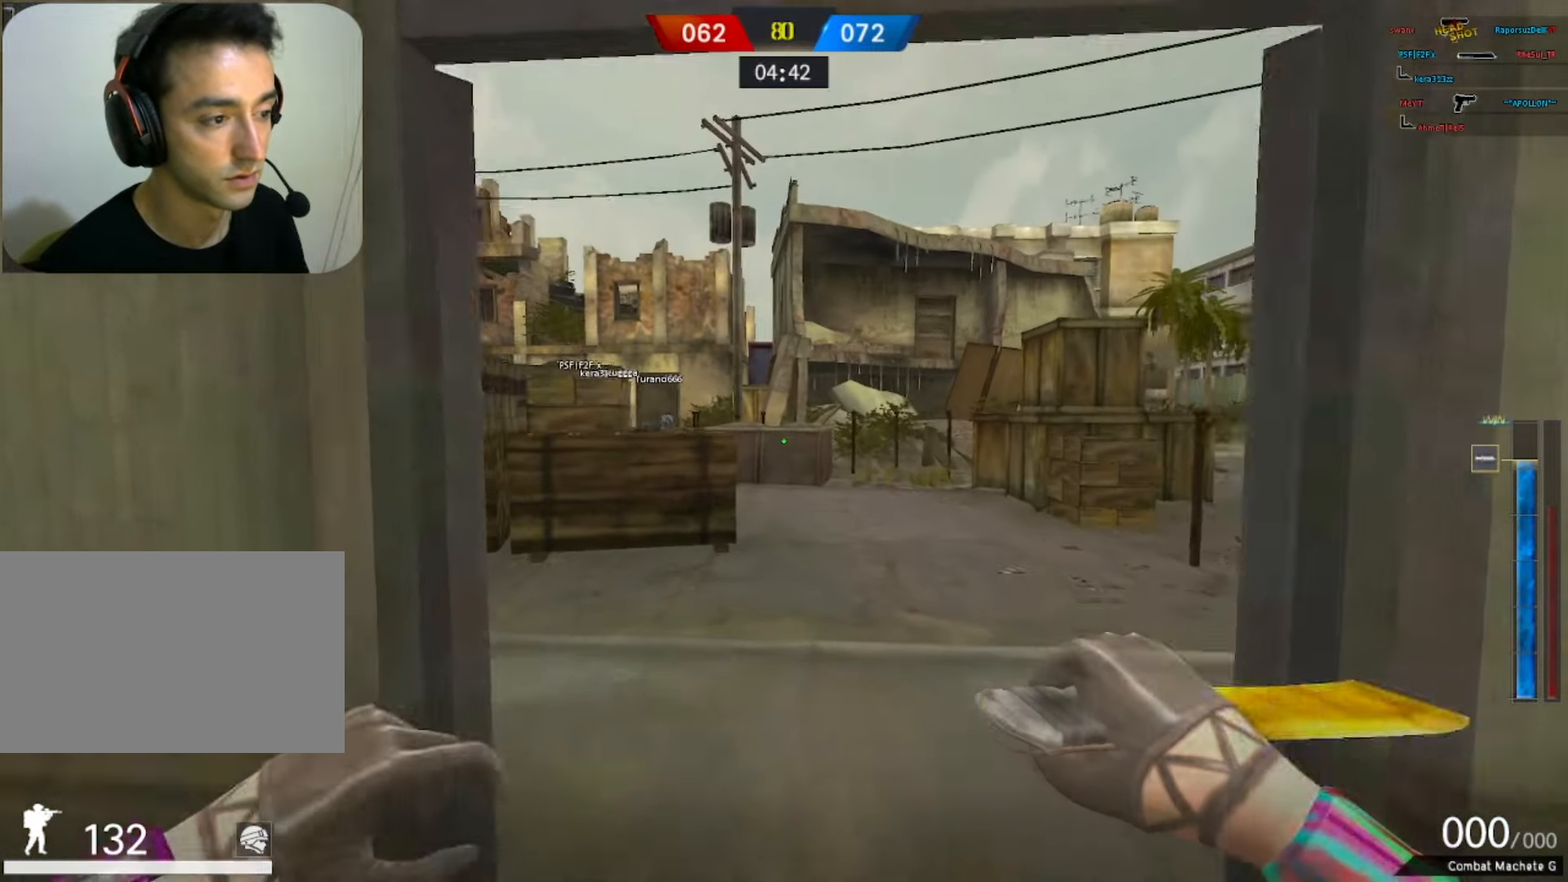
{"keys": ["w"], "mouse": [], "events": []}
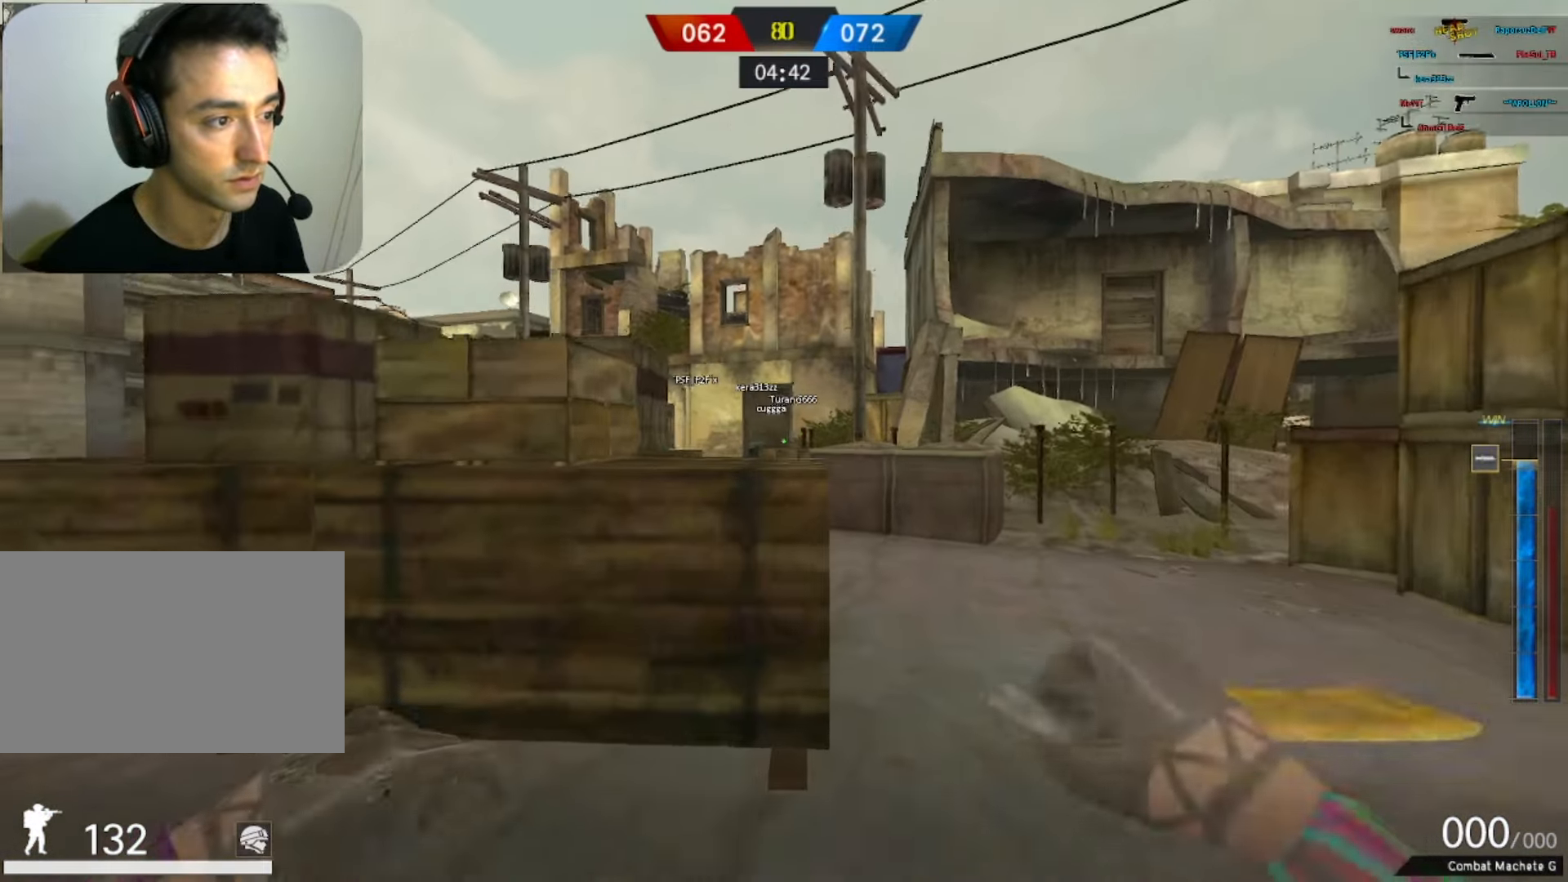
{"keys": ["w"], "mouse": [], "events": [[17, "space", "down"], [217, "space", "up"]]}
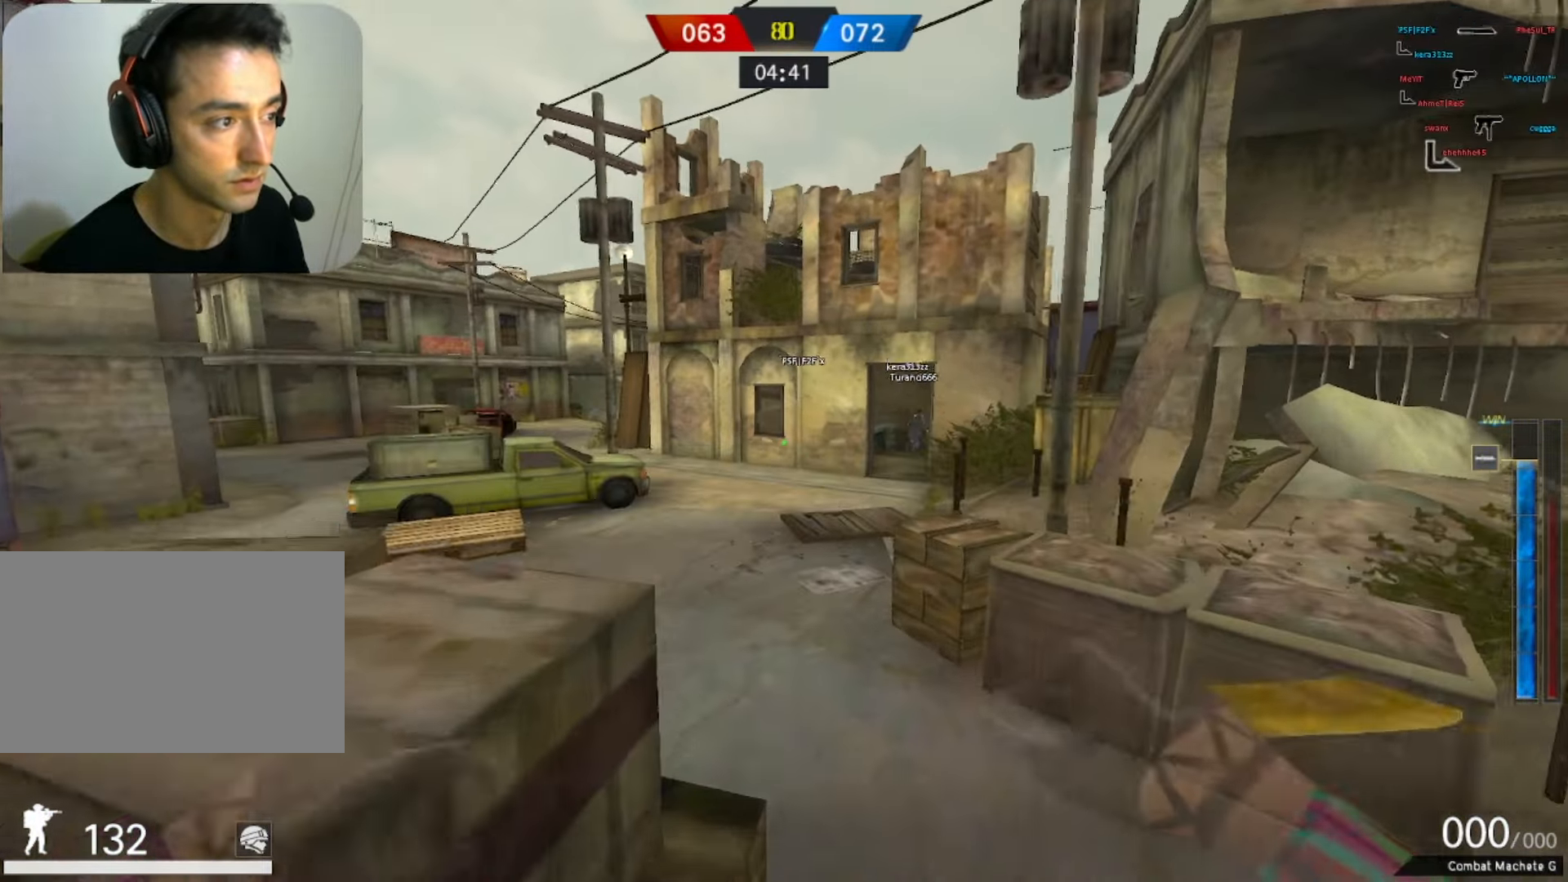
{"keys": ["w"], "mouse": [], "events": [[50, "space", "down"], [267, "space", "up"]]}
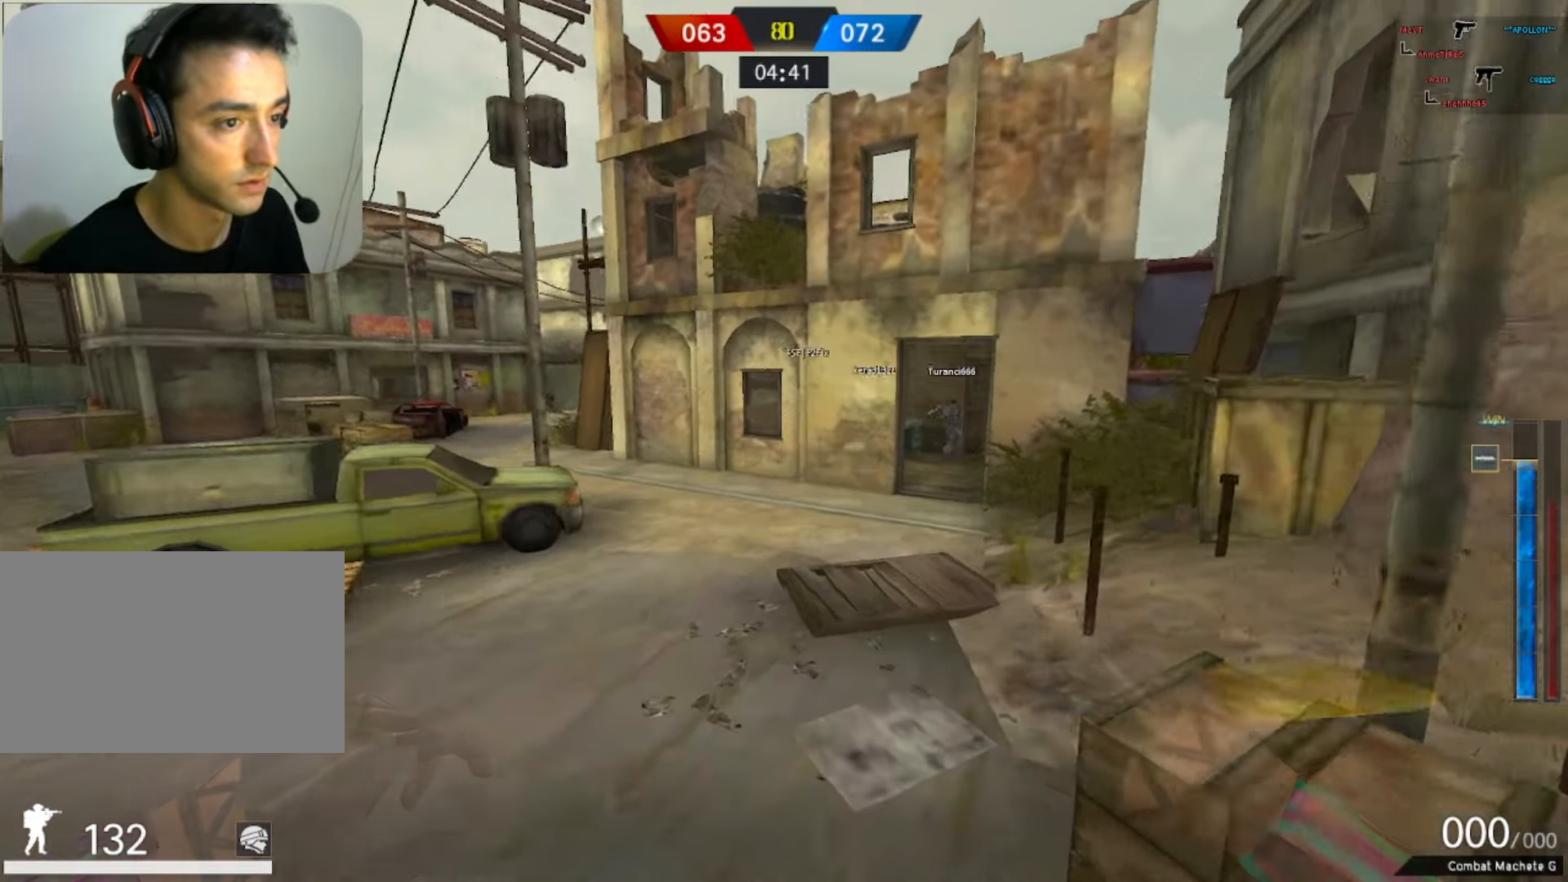
{"keys": ["w"], "mouse": [], "events": [[150, "tab", "down"], [467, "tab", "up"]]}
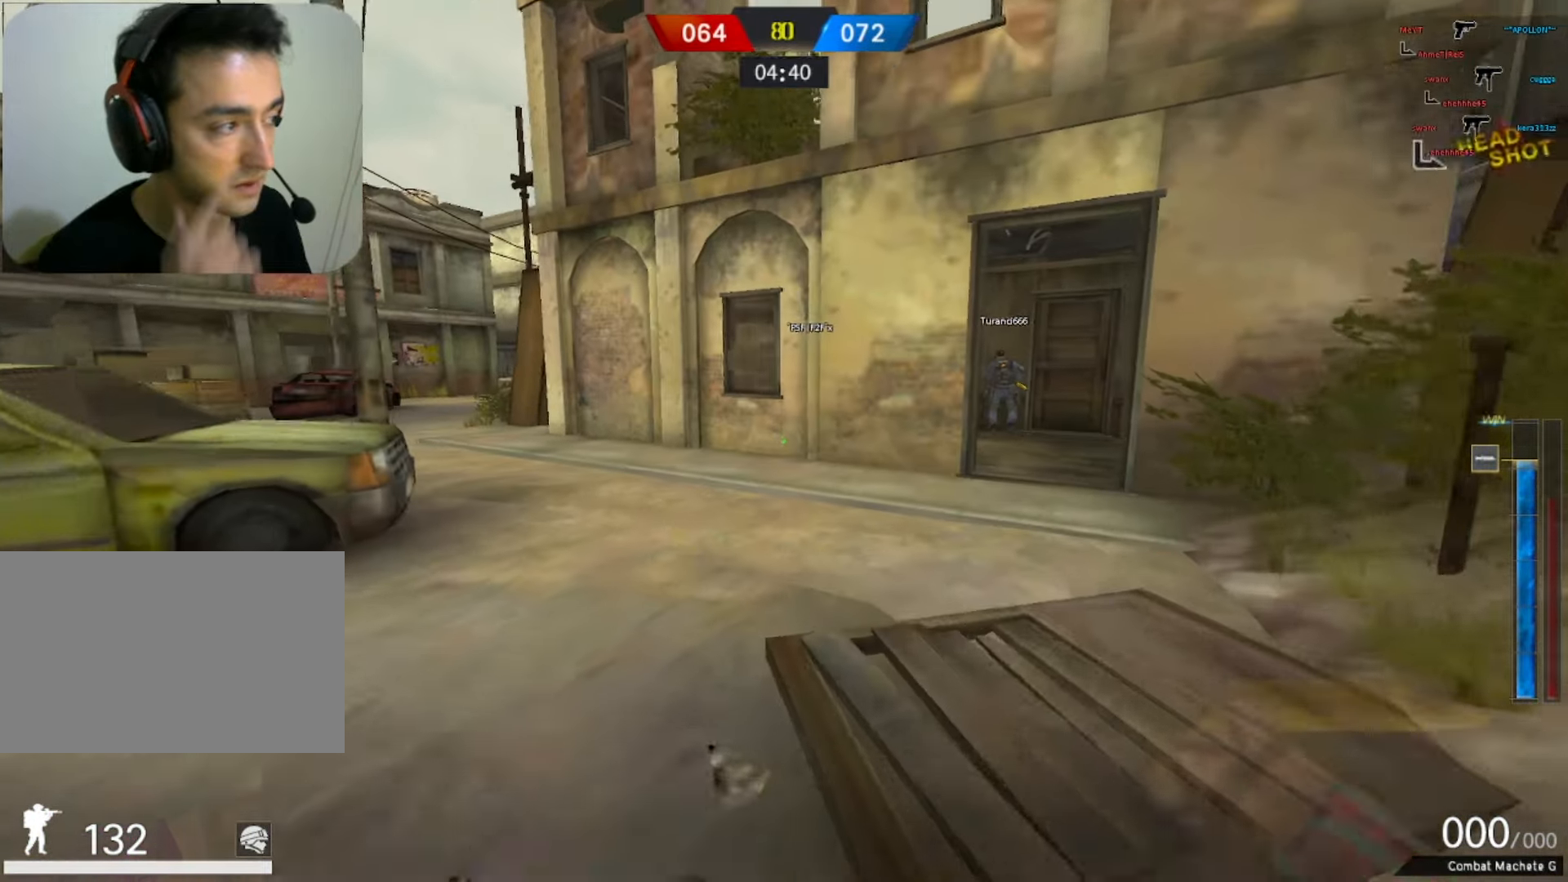
{"keys": ["w"], "mouse": [], "events": [[67, "d", "down"], [433, "d", "up"]]}
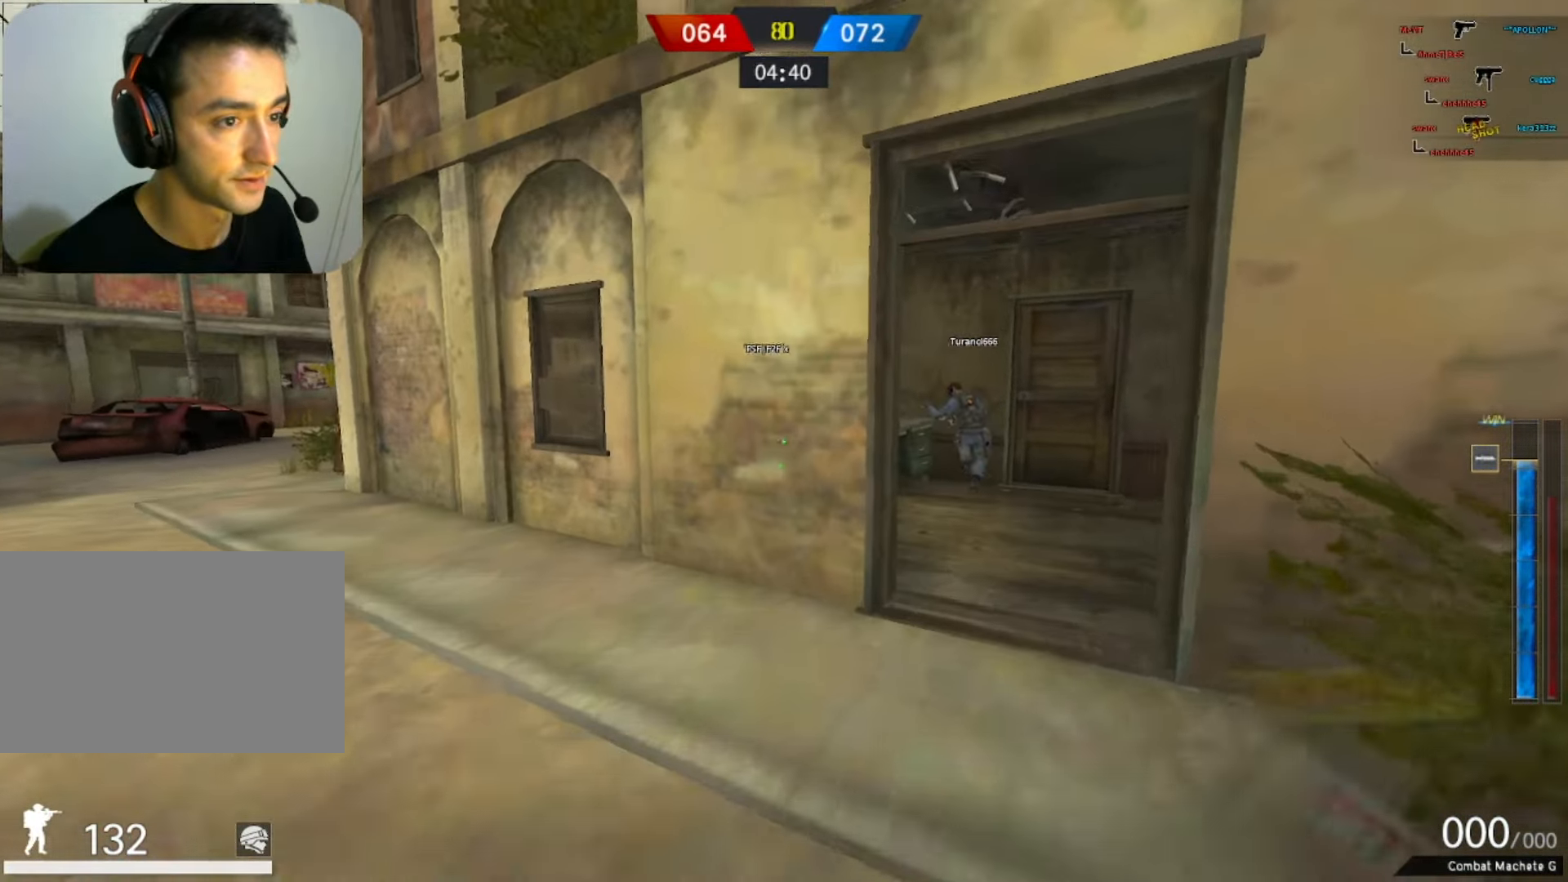
{"keys": ["w"], "mouse": [], "events": []}
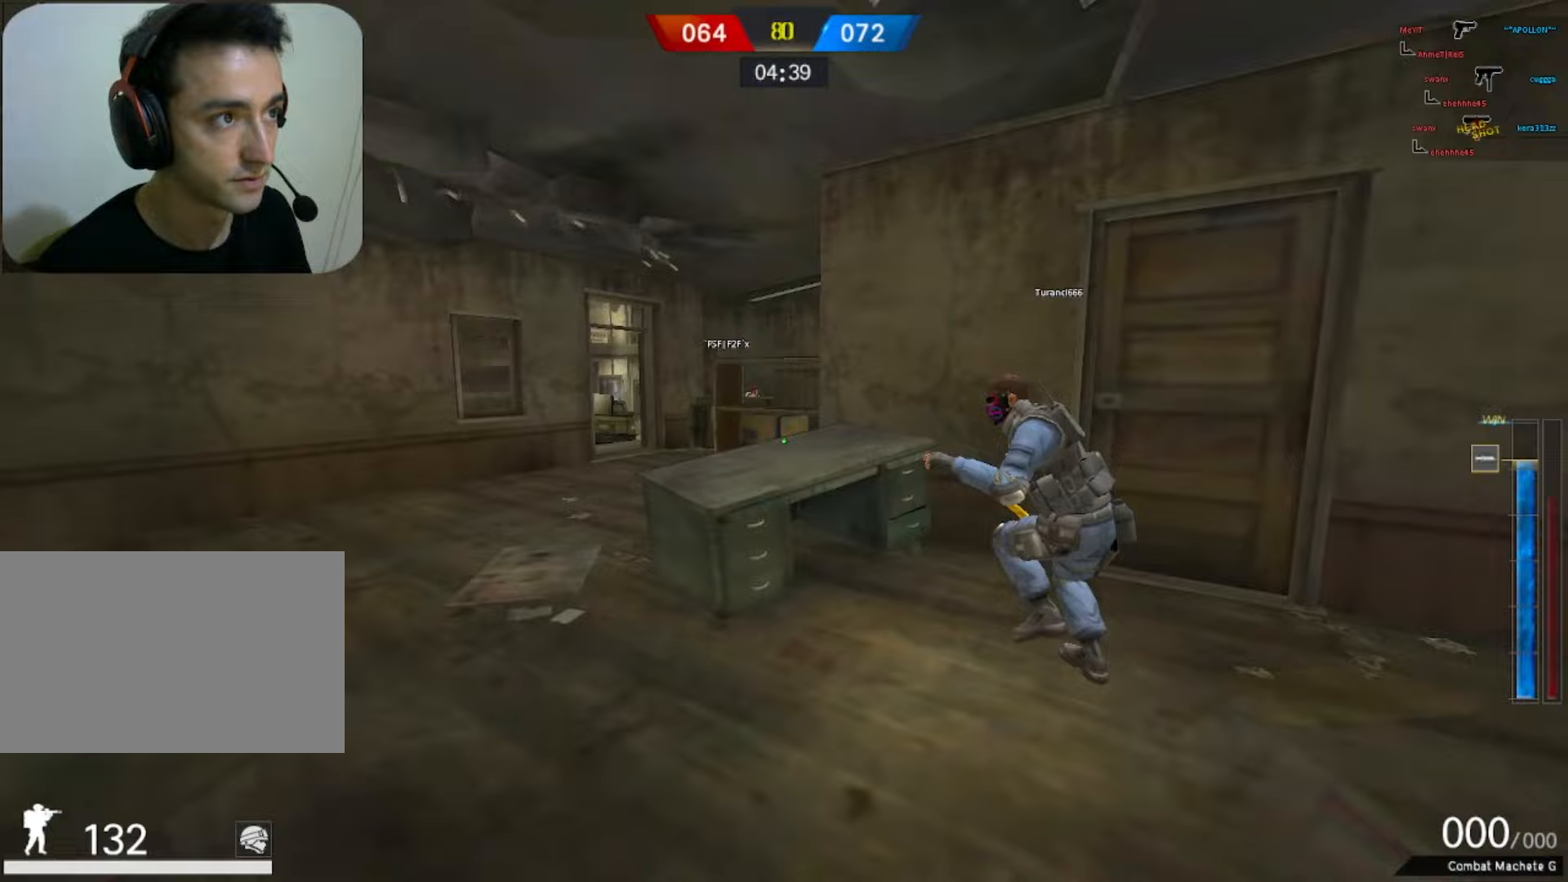
{"keys": ["w"], "mouse": [], "events": [[200, "space", "down"], [333, "space", "up"]]}
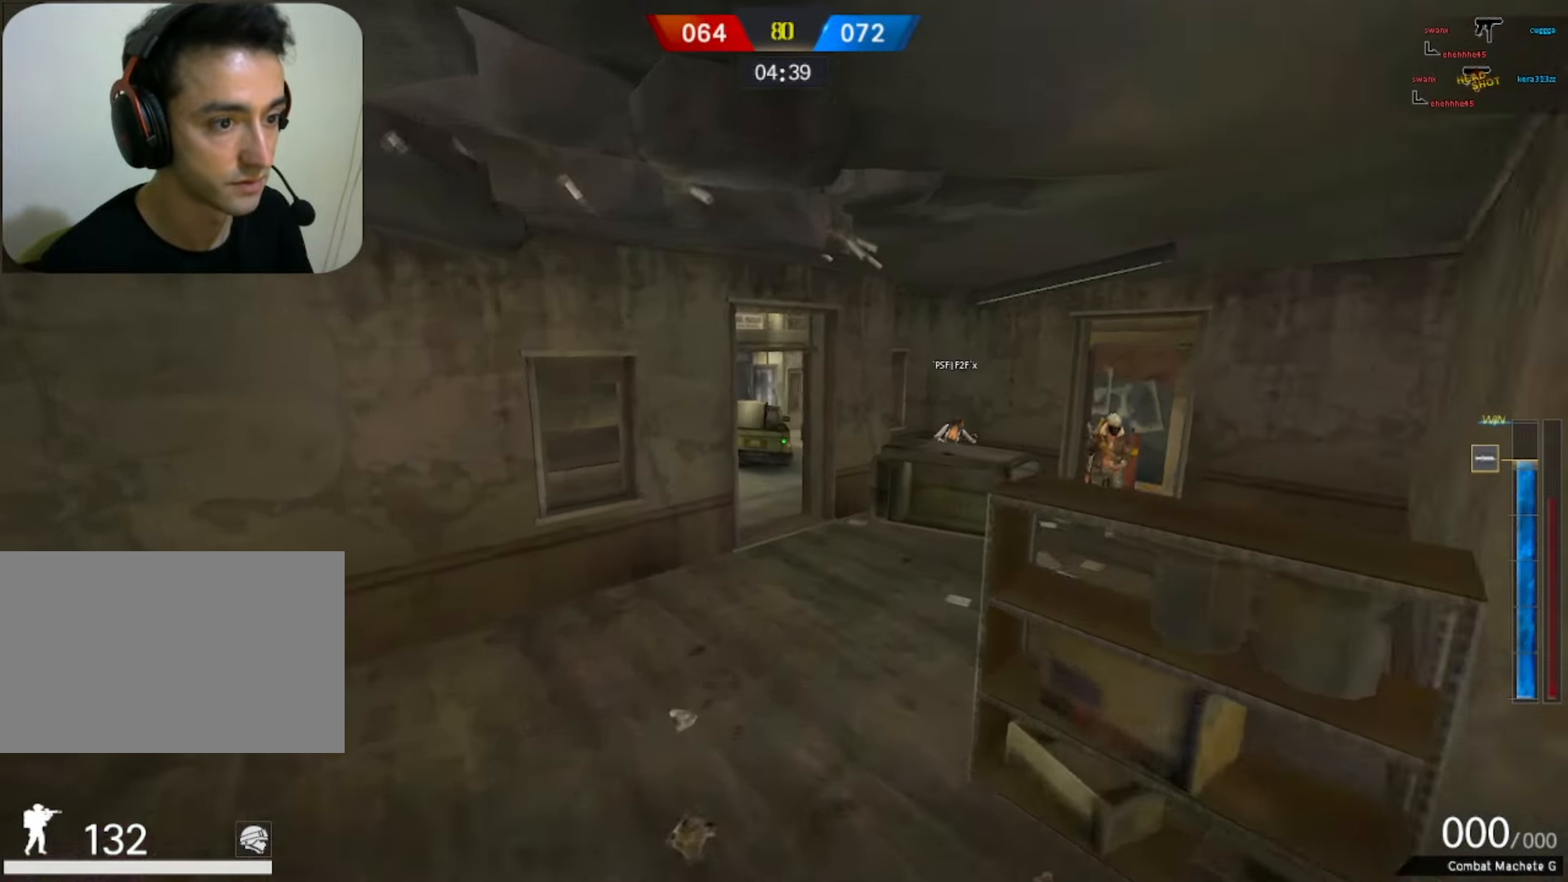
{"keys": ["w"], "mouse": [], "events": [[200, "mouse_right", "down"], [350, "mouse_right", "up"]]}
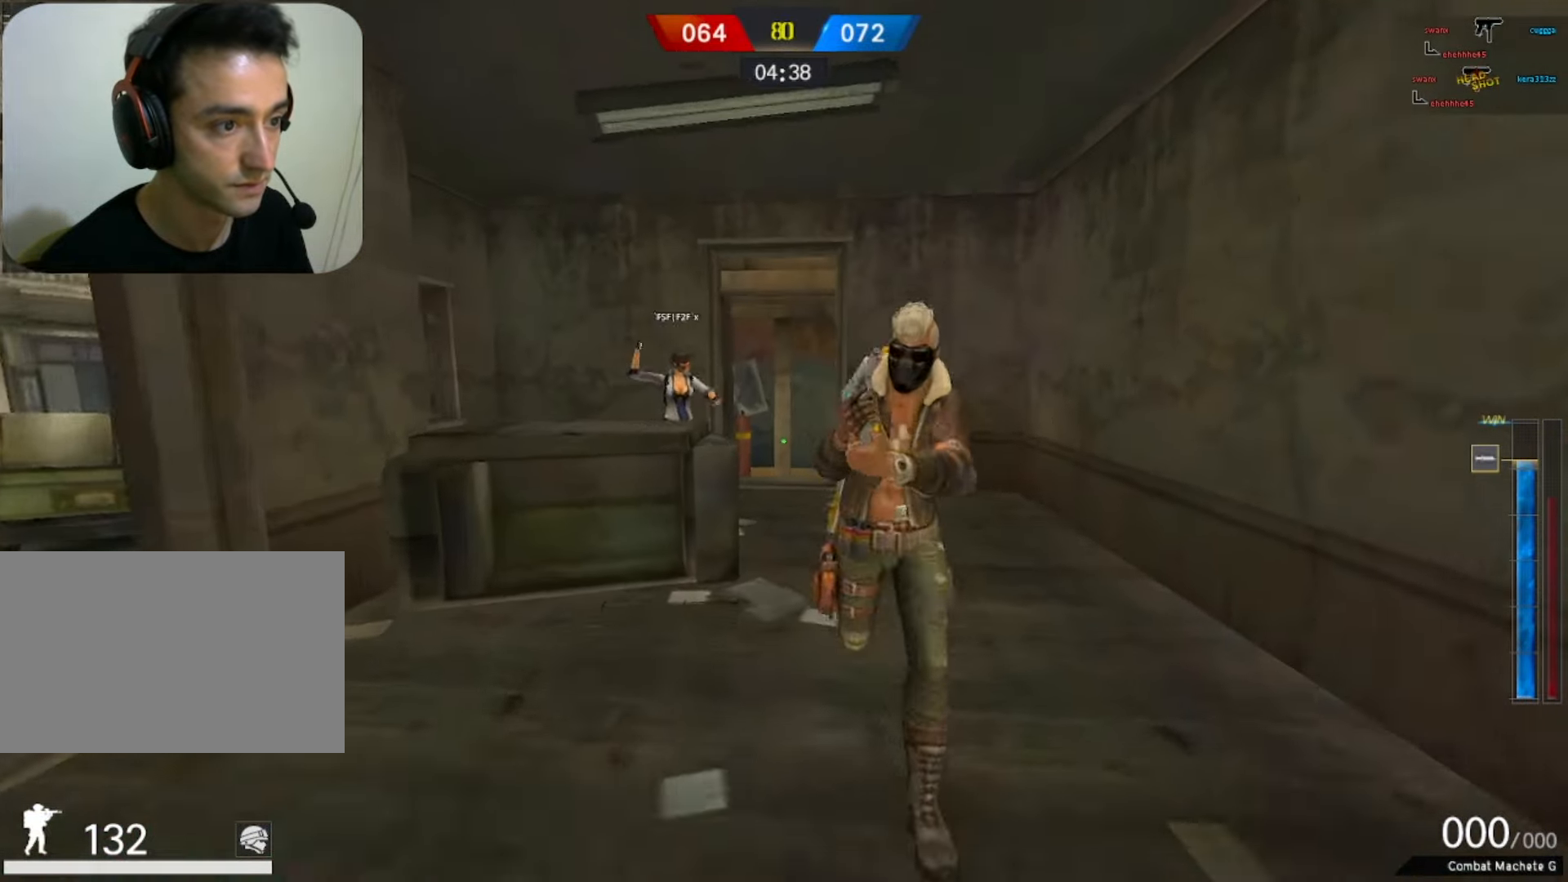
{"keys": ["d", "w"], "mouse": [], "events": [[183, "w", "up"], [450, "w", "down"], [500, "d", "down"]]}
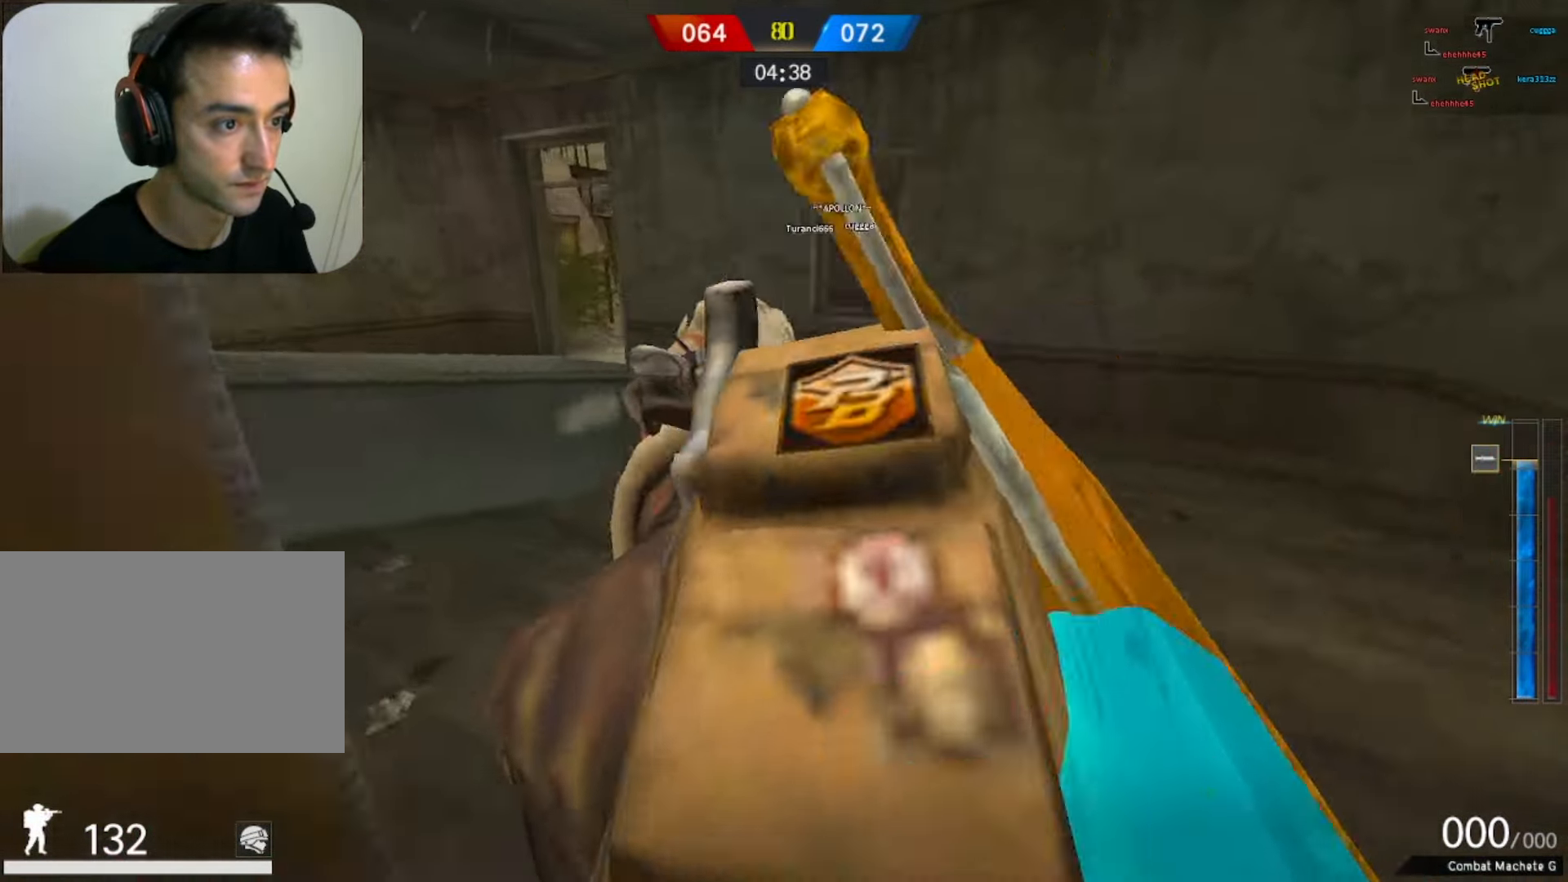
{"keys": ["d"], "mouse": [], "events": [[300, "w", "up"]]}
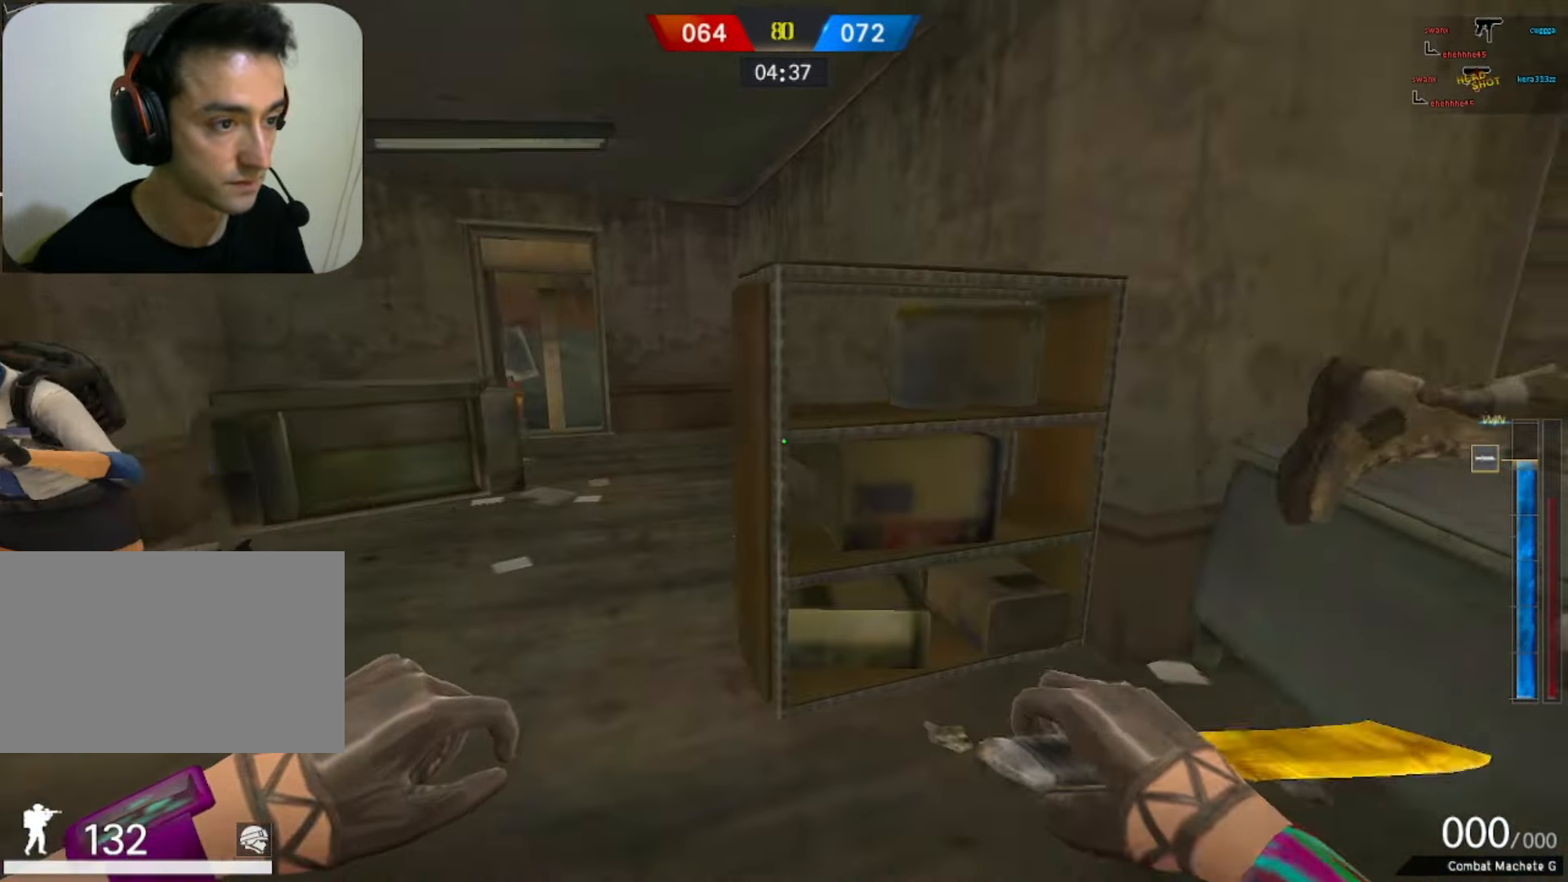
{"keys": ["w"], "mouse": [], "events": [[167, "mouse_right", "down"], [167, "w", "down"], [350, "d", "up"], [350, "mouse_right", "up"]]}
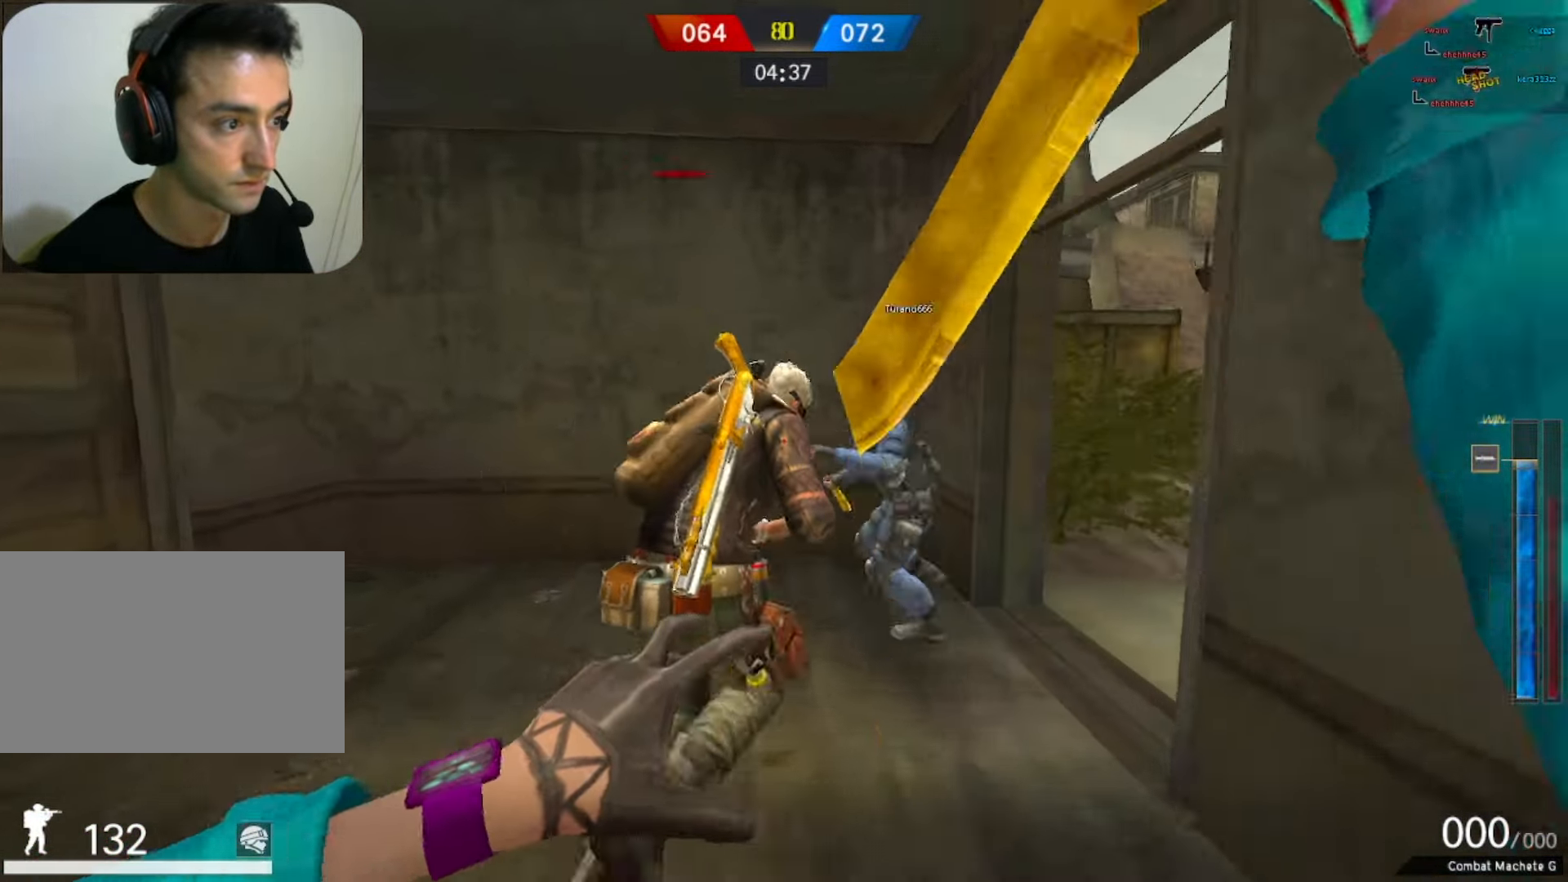
{"keys": ["w"], "mouse": [], "events": [[50, "w", "up"], [100, "w", "down"]]}
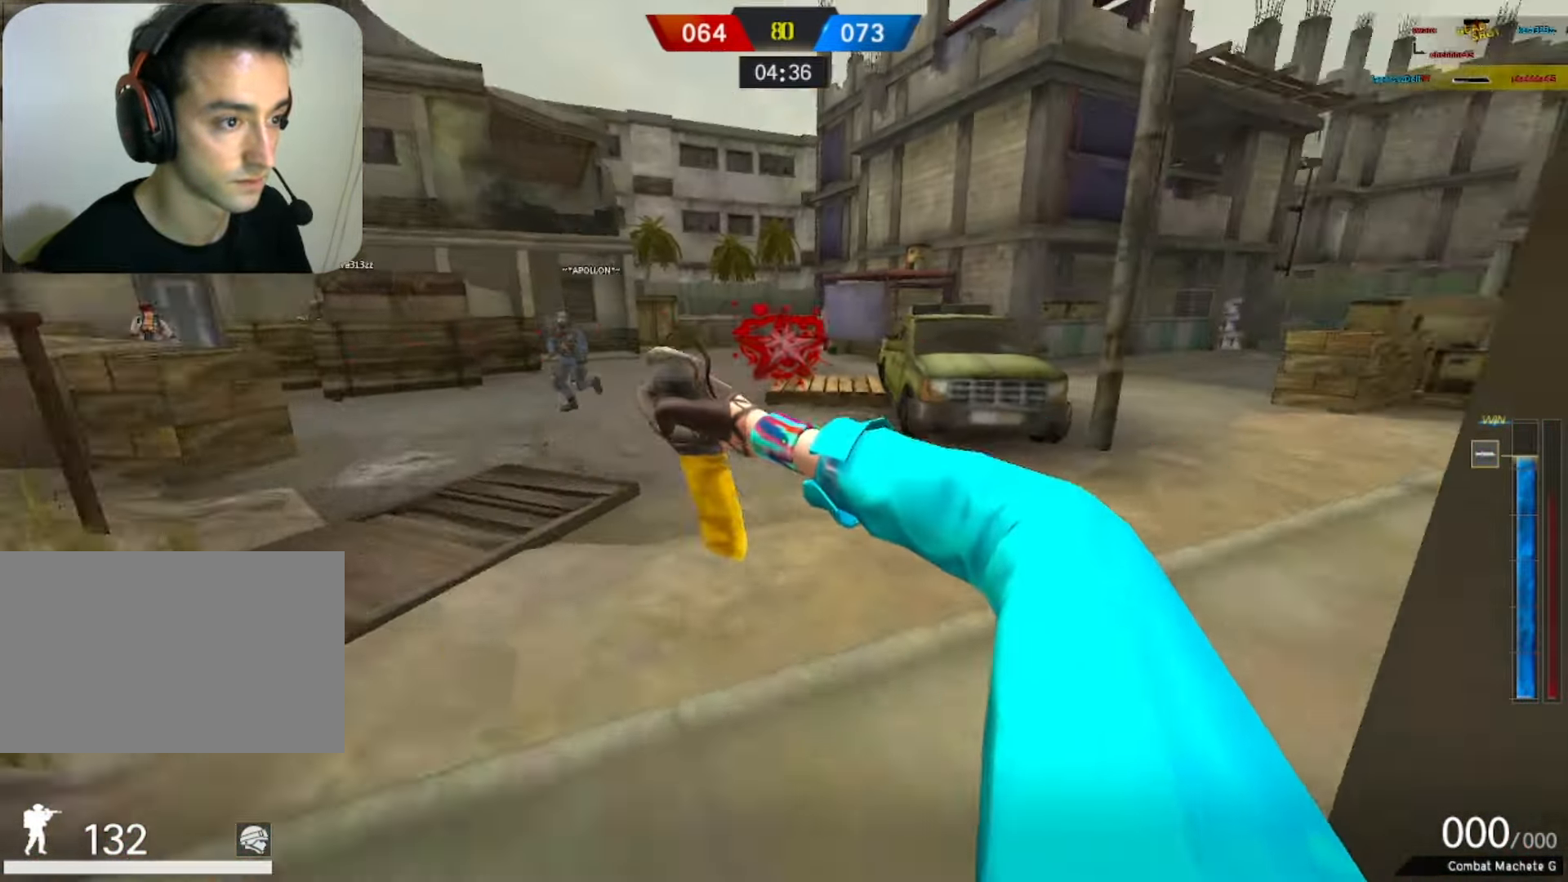
{"keys": [], "mouse": [], "events": [[100, "space", "down"], [150, "f", "down"], [200, "w", "up"], [283, "f", "up"], [283, "space", "up"]]}
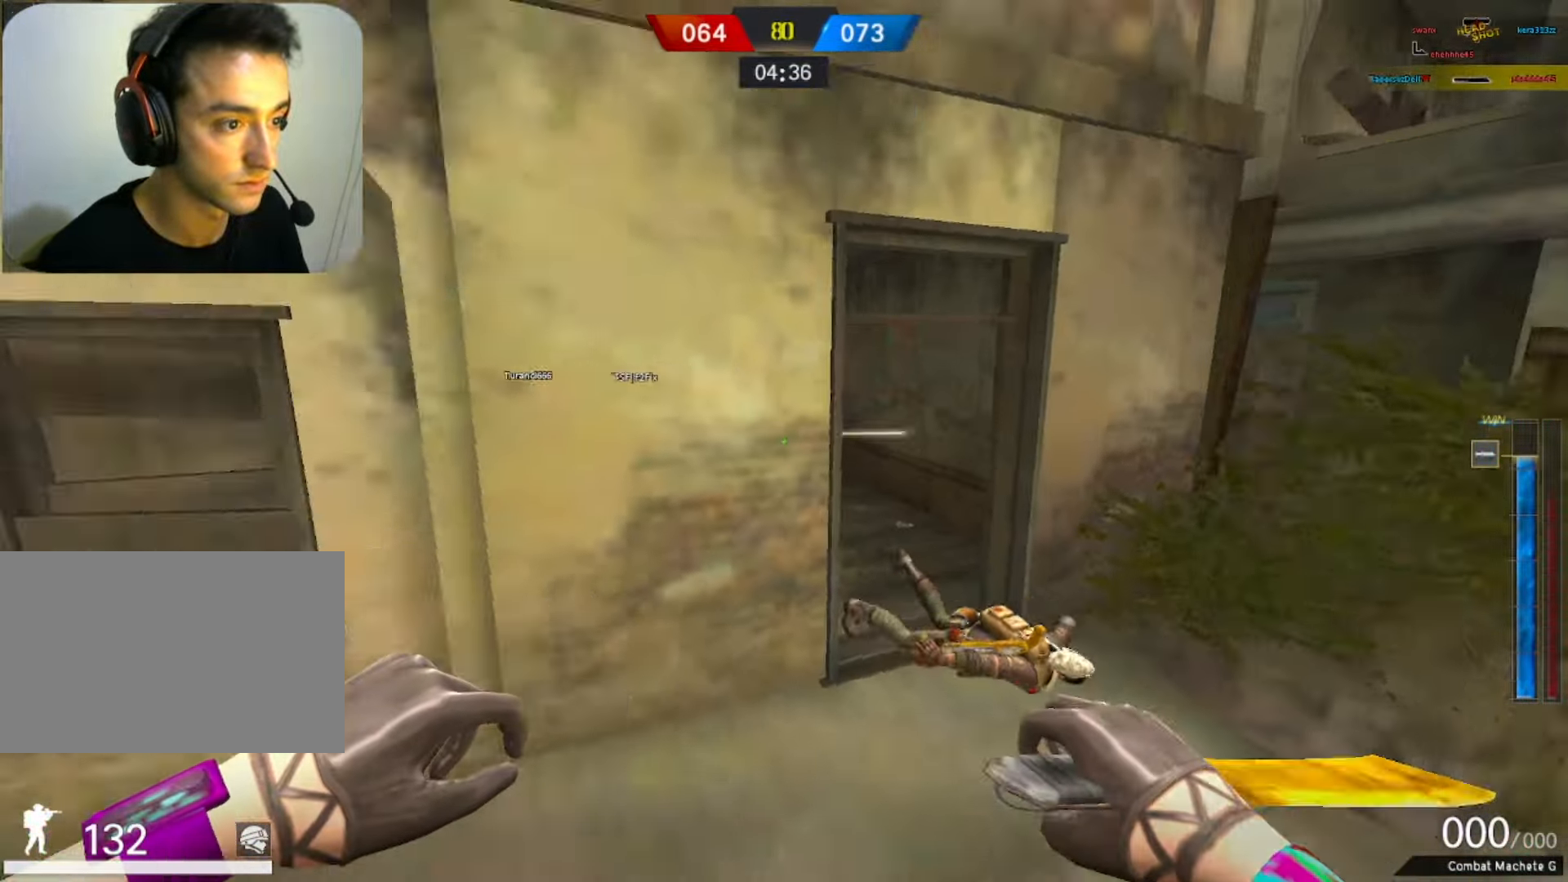
{"keys": ["w"], "mouse": [], "events": [[17, "w", "down"]]}
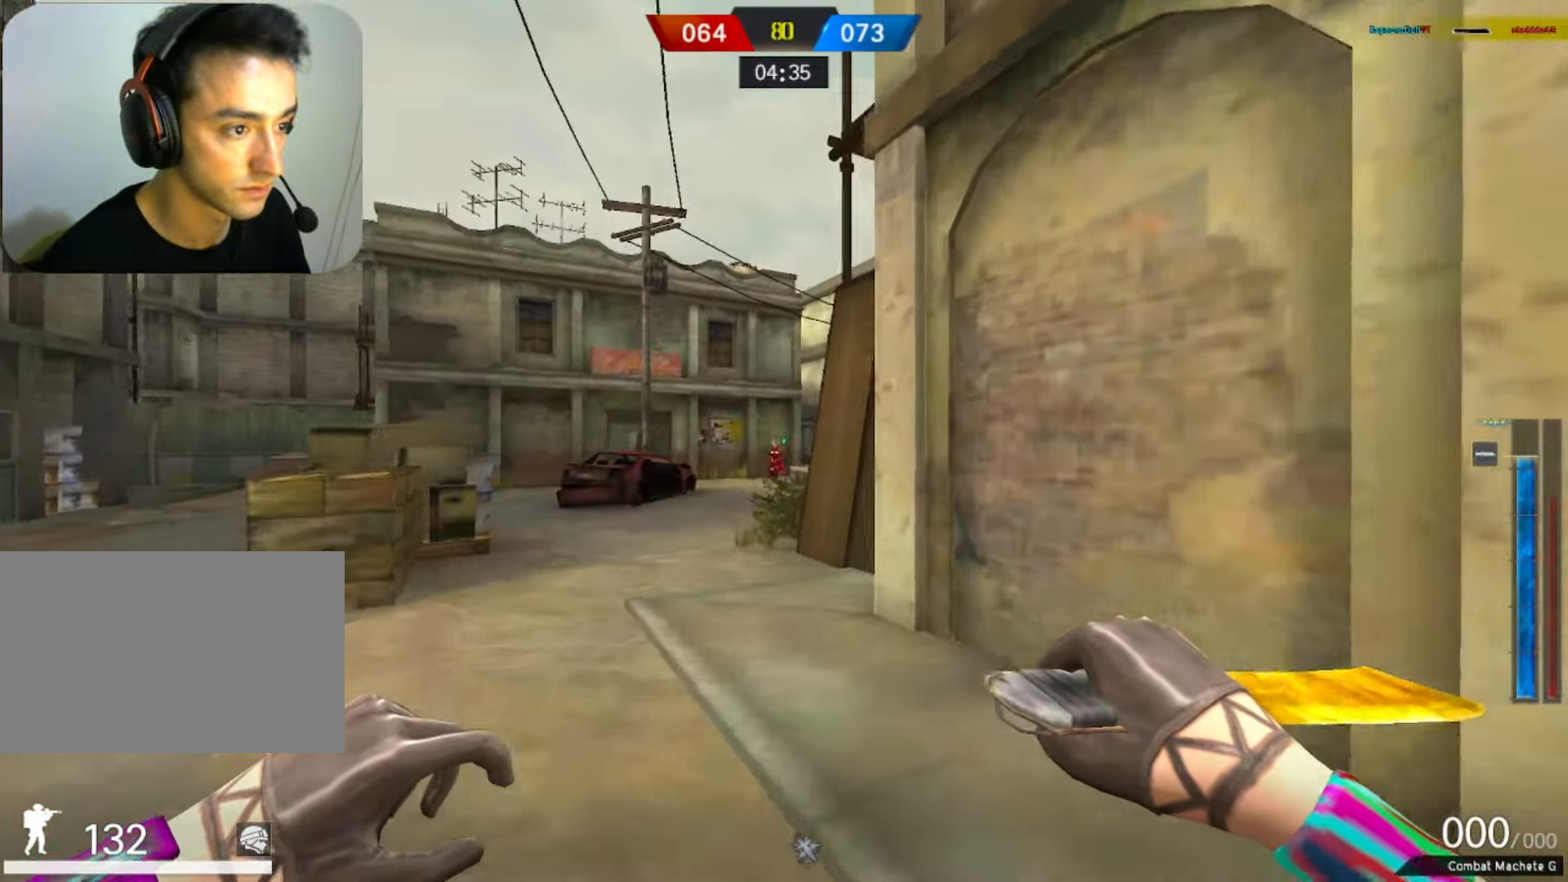
{"keys": ["w"], "mouse": [], "events": [[50, "d", "down"], [50, "w", "up"], [150, "w", "down"], [200, "d", "up"]]}
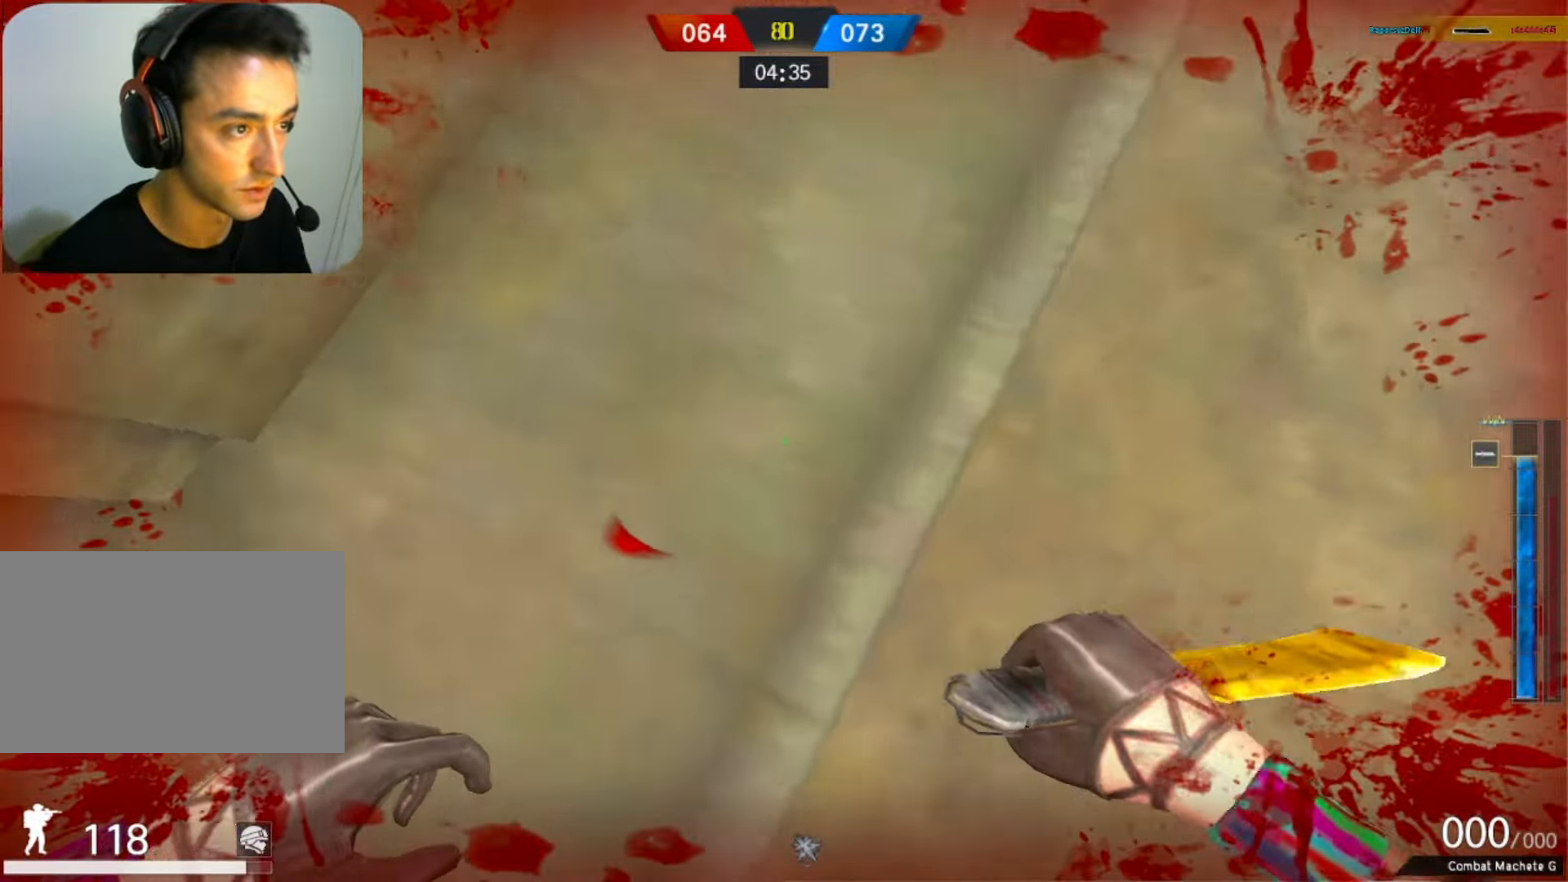
{"keys": ["w"], "mouse": [], "events": [[200, "d", "down"], [383, "d", "up"]]}
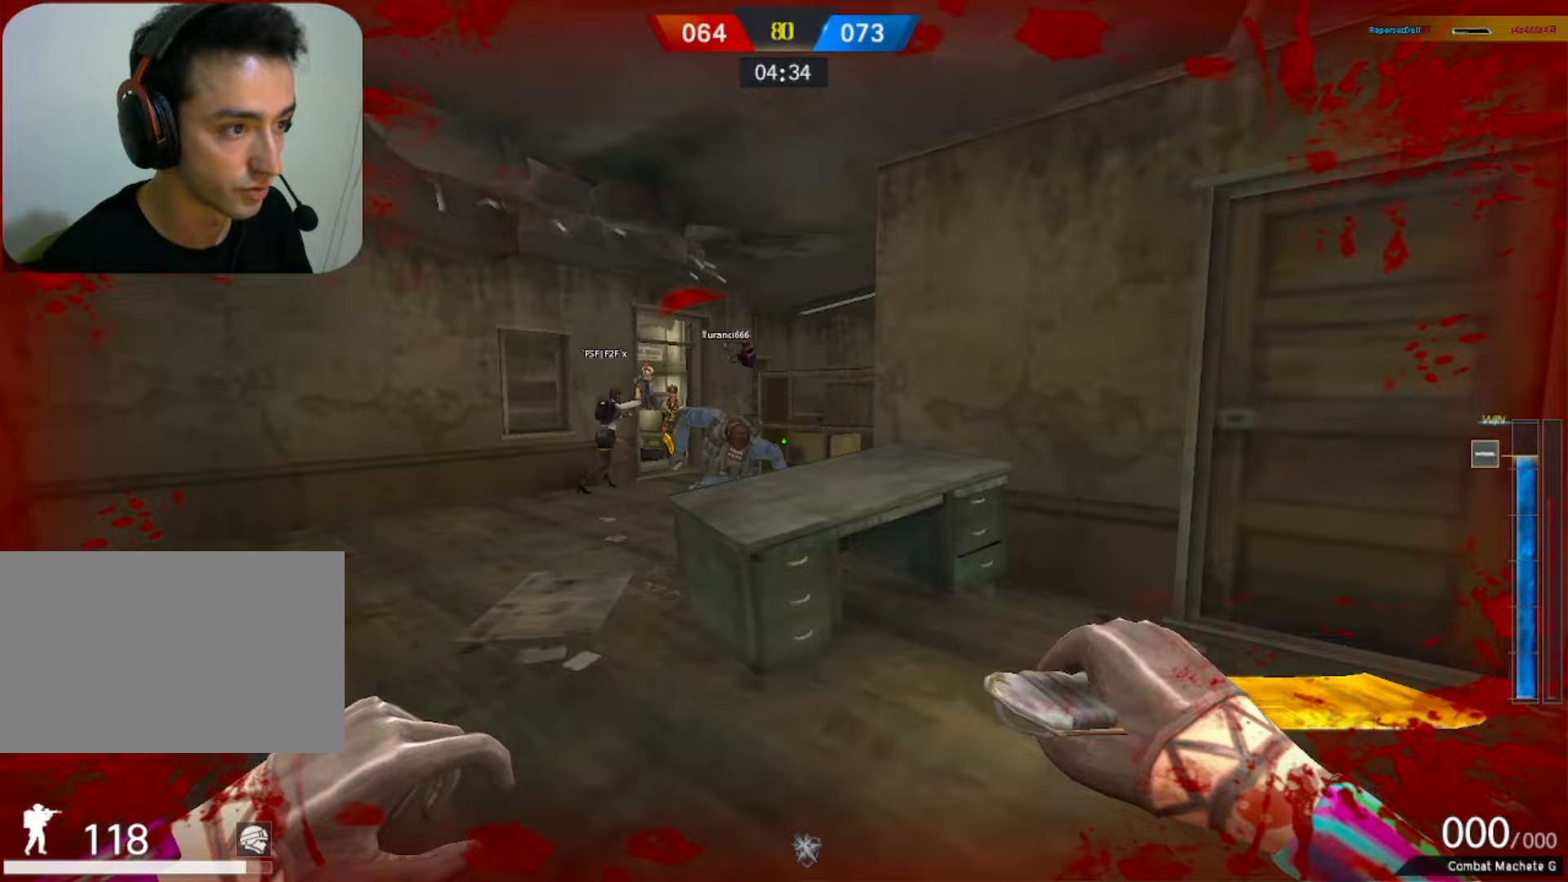
{"keys": ["a"], "mouse": [], "events": [[117, "a", "down"], [350, "a", "up"], [350, "d", "down"], [433, "a", "down"], [433, "d", "up"], [483, "w", "up"]]}
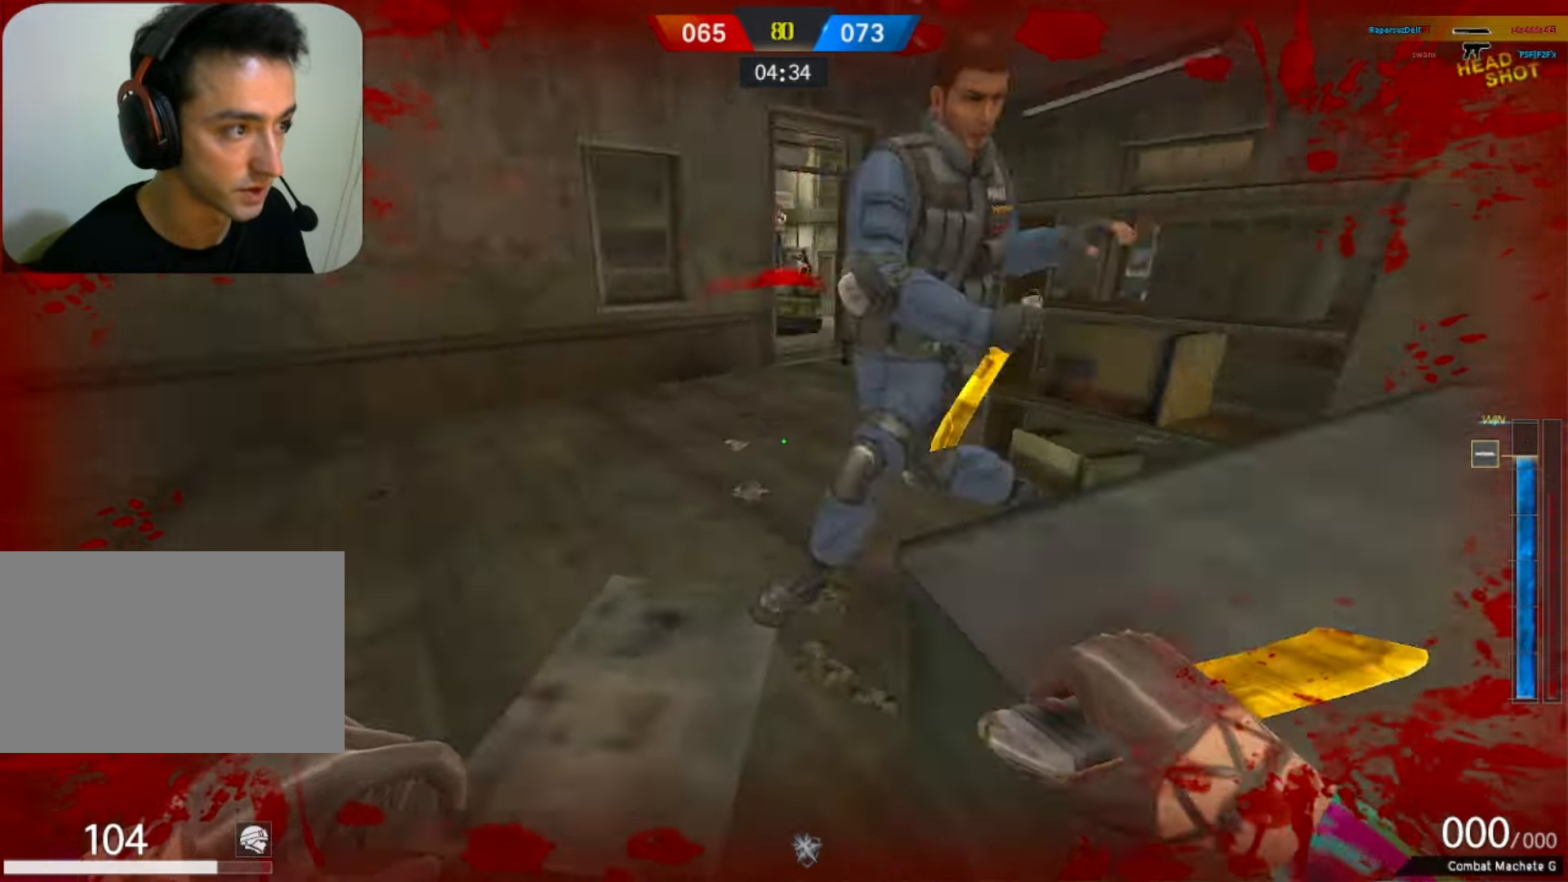
{"keys": ["a", "w"], "mouse": [], "events": [[83, "w", "down"], [417, "w", "up"], [467, "w", "down"]]}